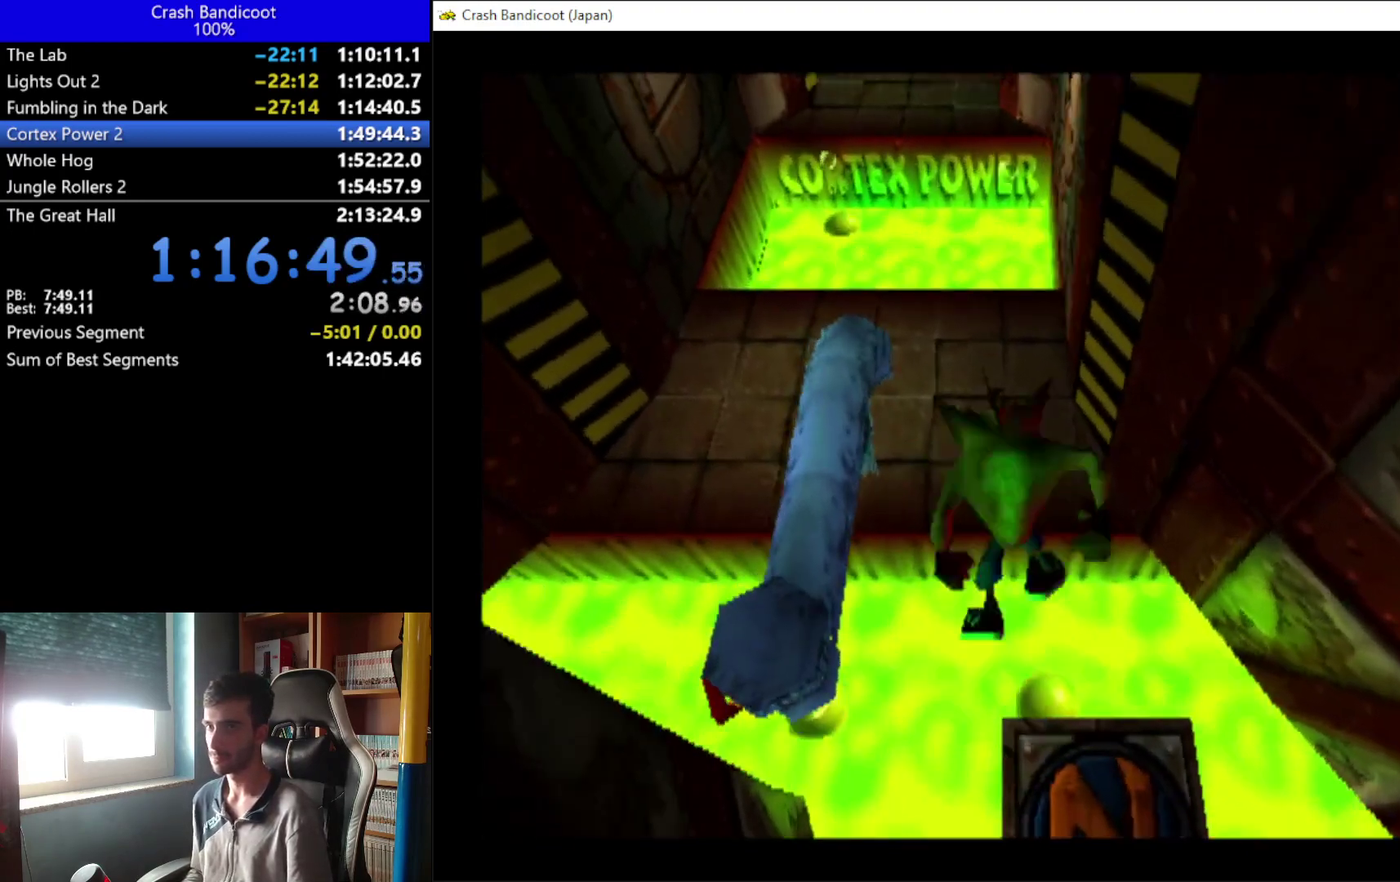
Gameplay with a controller (Xbox layout); each line is a JSON object with the inputs held at the frame after it. "events" lists button and stick changes between this image and that frame as [ms after this image, input, new state], when the widget could be followed in between. Not read: R3 right_stick.
{"buttons": ["DPAD_UP"], "left_stick": "center", "events": [[167, "DPAD_LEFT", "down"], [233, "A", "up"], [233, "DPAD_LEFT", "up"]]}
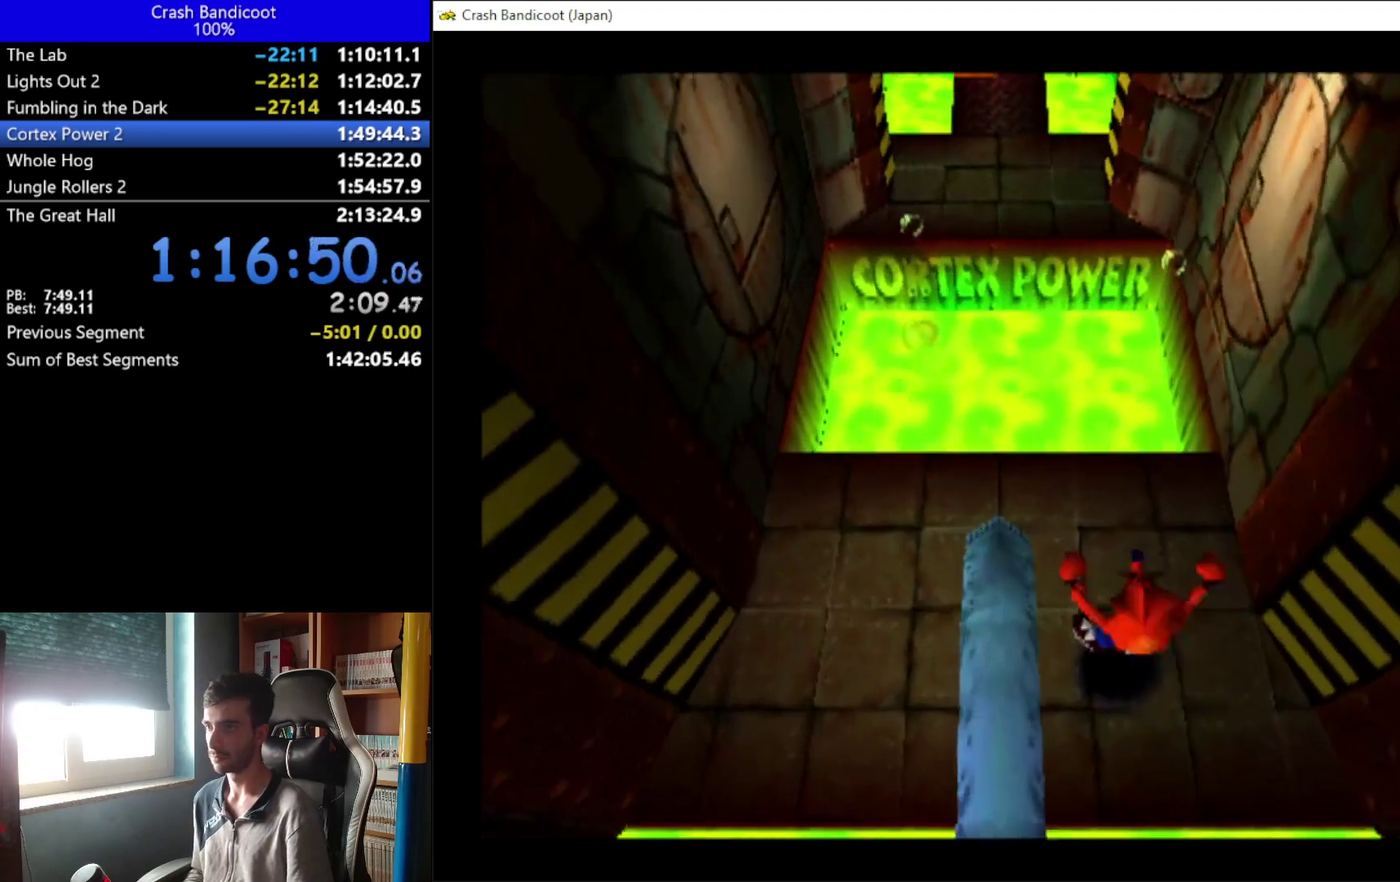
{"buttons": ["A", "DPAD_UP"], "left_stick": "center", "events": [[367, "DPAD_LEFT", "down"], [400, "A", "down"], [500, "DPAD_LEFT", "up"]]}
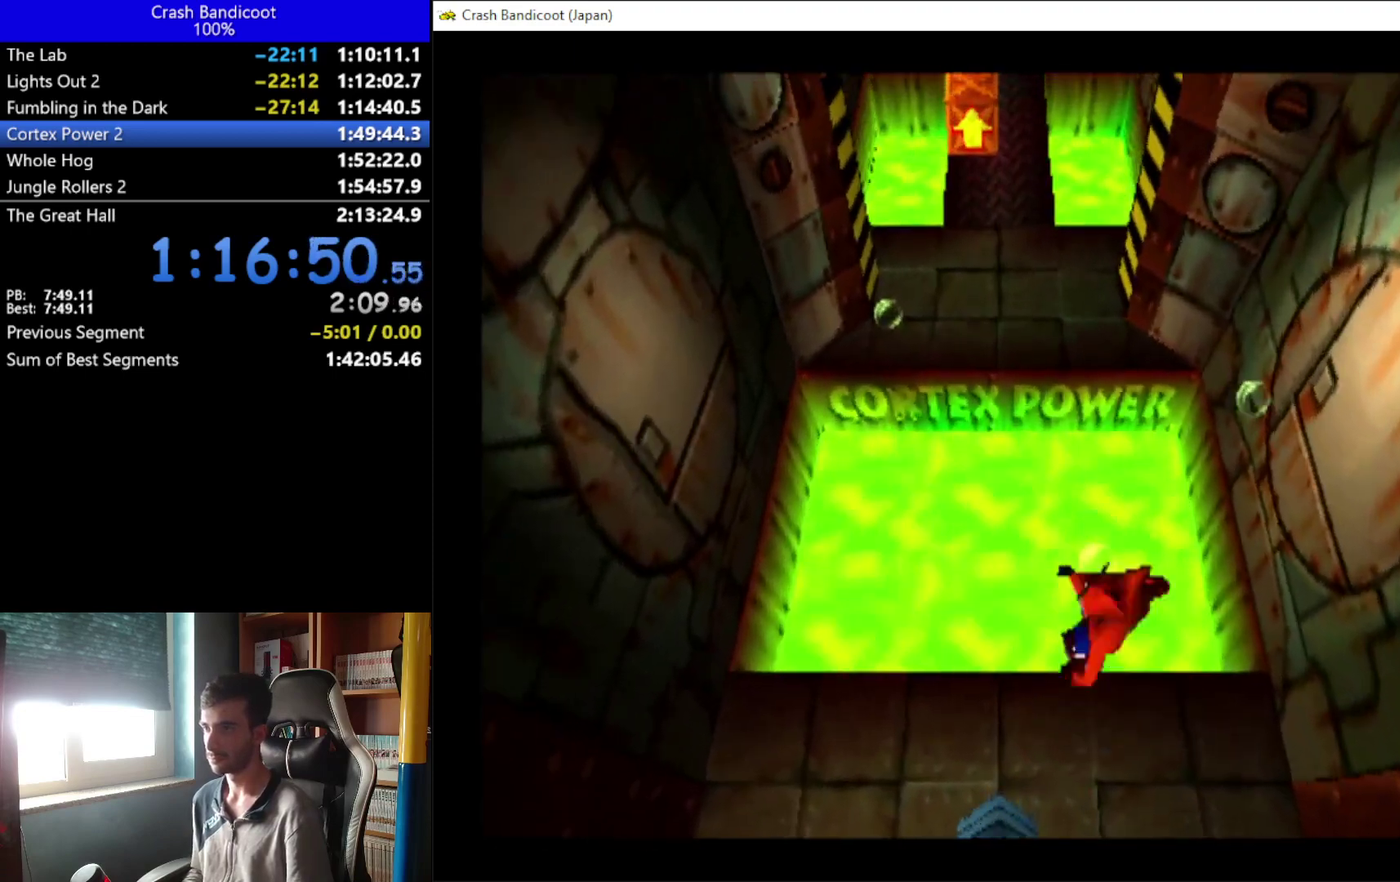
{"buttons": ["A", "DPAD_UP", "DPAD_LEFT"], "left_stick": "center", "events": [[167, "DPAD_LEFT", "down"], [300, "DPAD_LEFT", "up"], [433, "DPAD_LEFT", "down"]]}
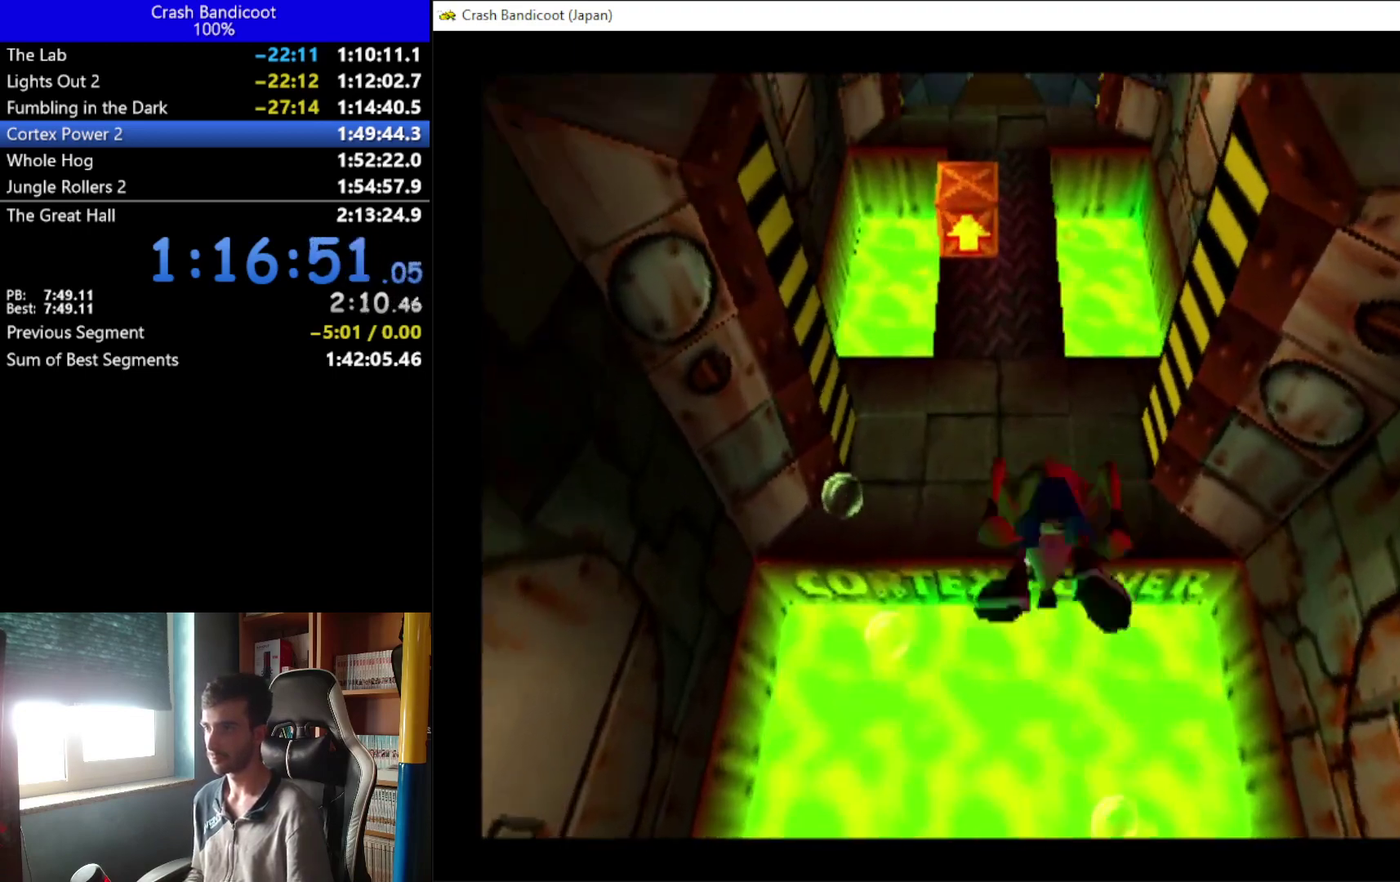
{"buttons": ["DPAD_UP"], "left_stick": "center", "events": [[33, "A", "up"], [33, "DPAD_LEFT", "up"], [200, "DPAD_LEFT", "down"], [267, "DPAD_LEFT", "up"]]}
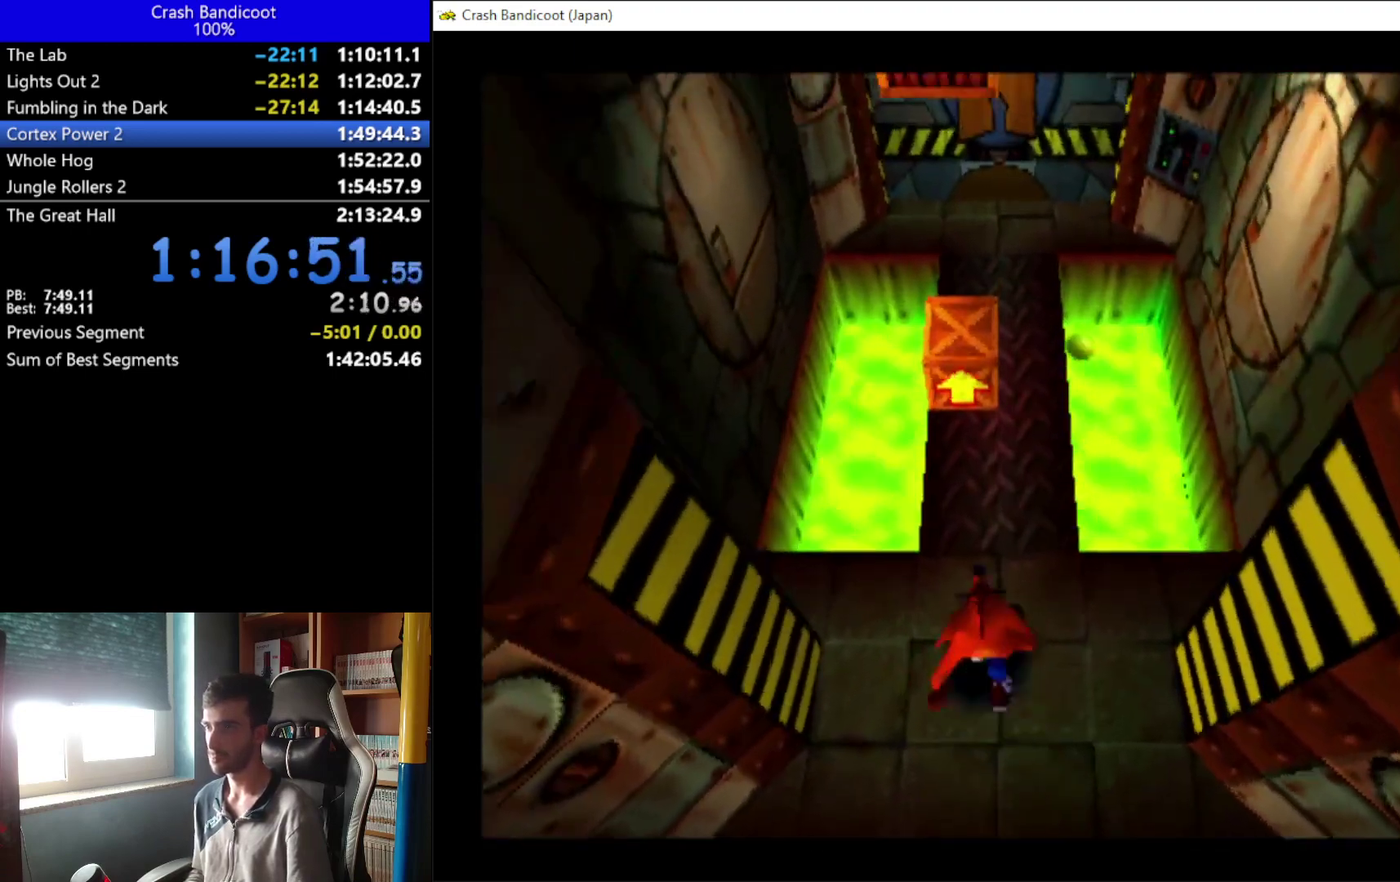
{"buttons": ["A", "X", "DPAD_UP"], "left_stick": "center", "events": [[200, "X", "down"], [333, "A", "down"]]}
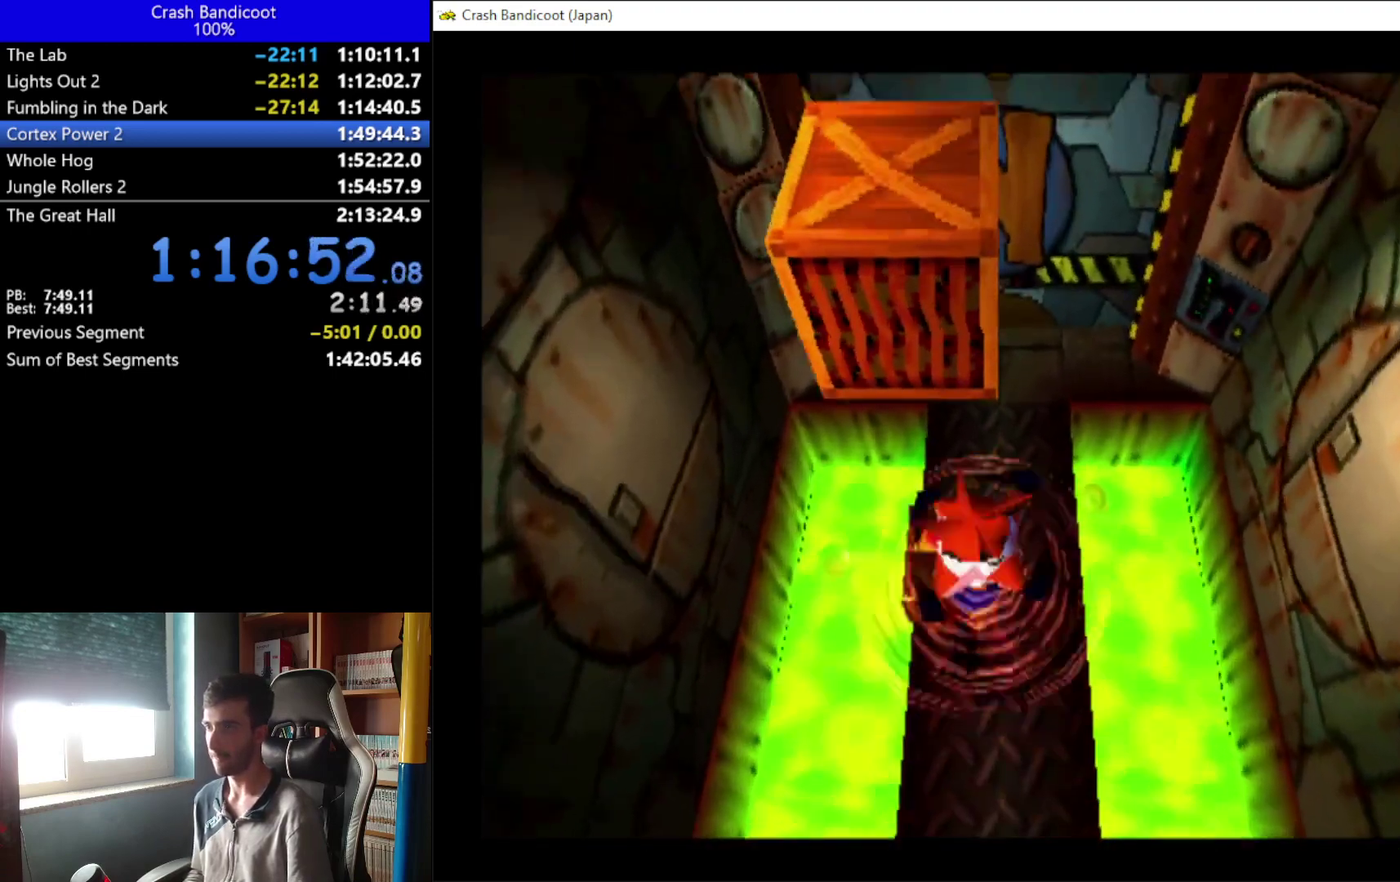
{"buttons": ["DPAD_UP"], "left_stick": "center"}
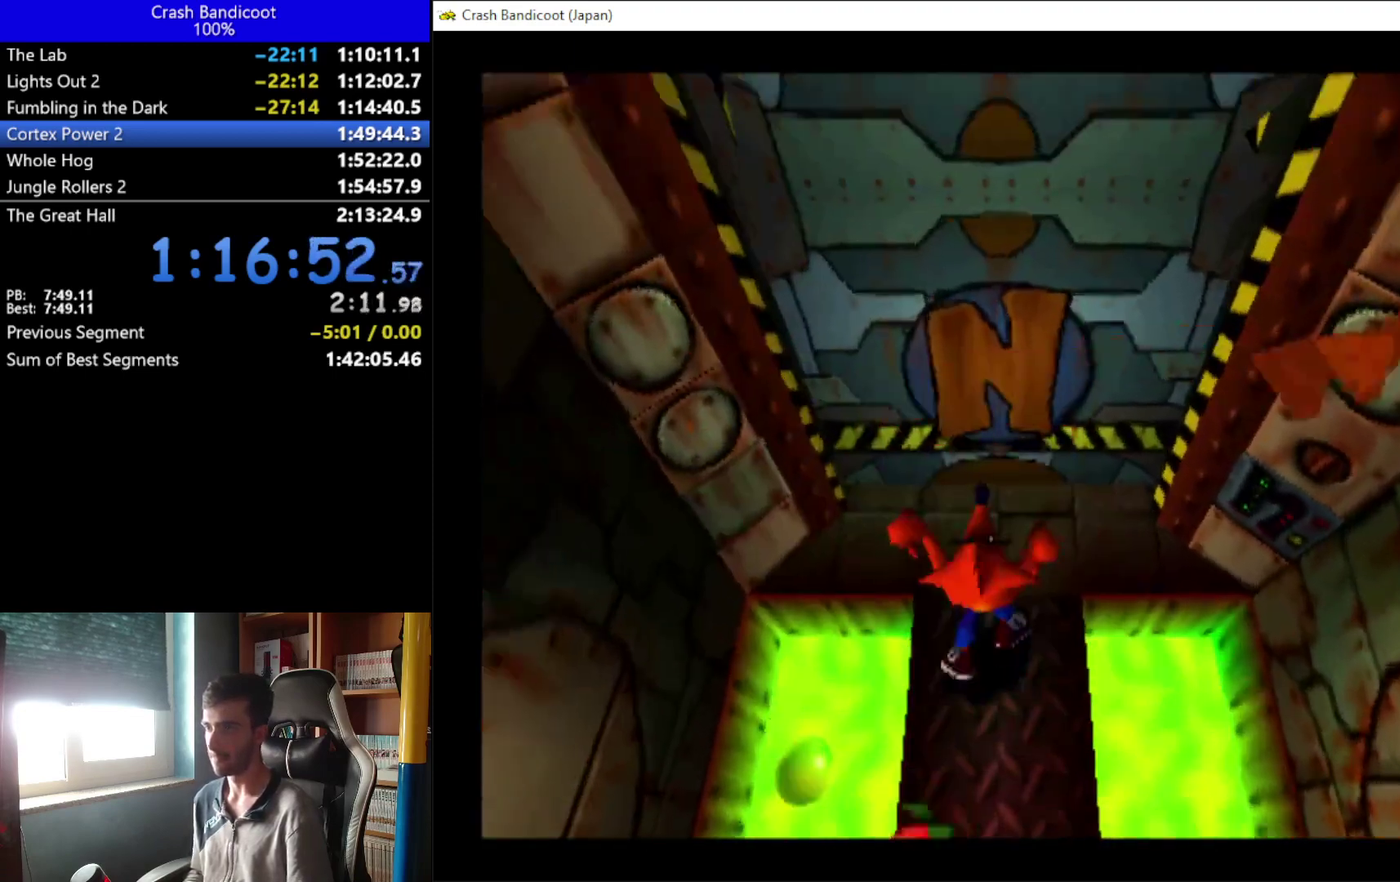
{"buttons": ["DPAD_UP"], "left_stick": "center", "events": [[67, "DPAD_RIGHT", "down"], [133, "DPAD_RIGHT", "up"]]}
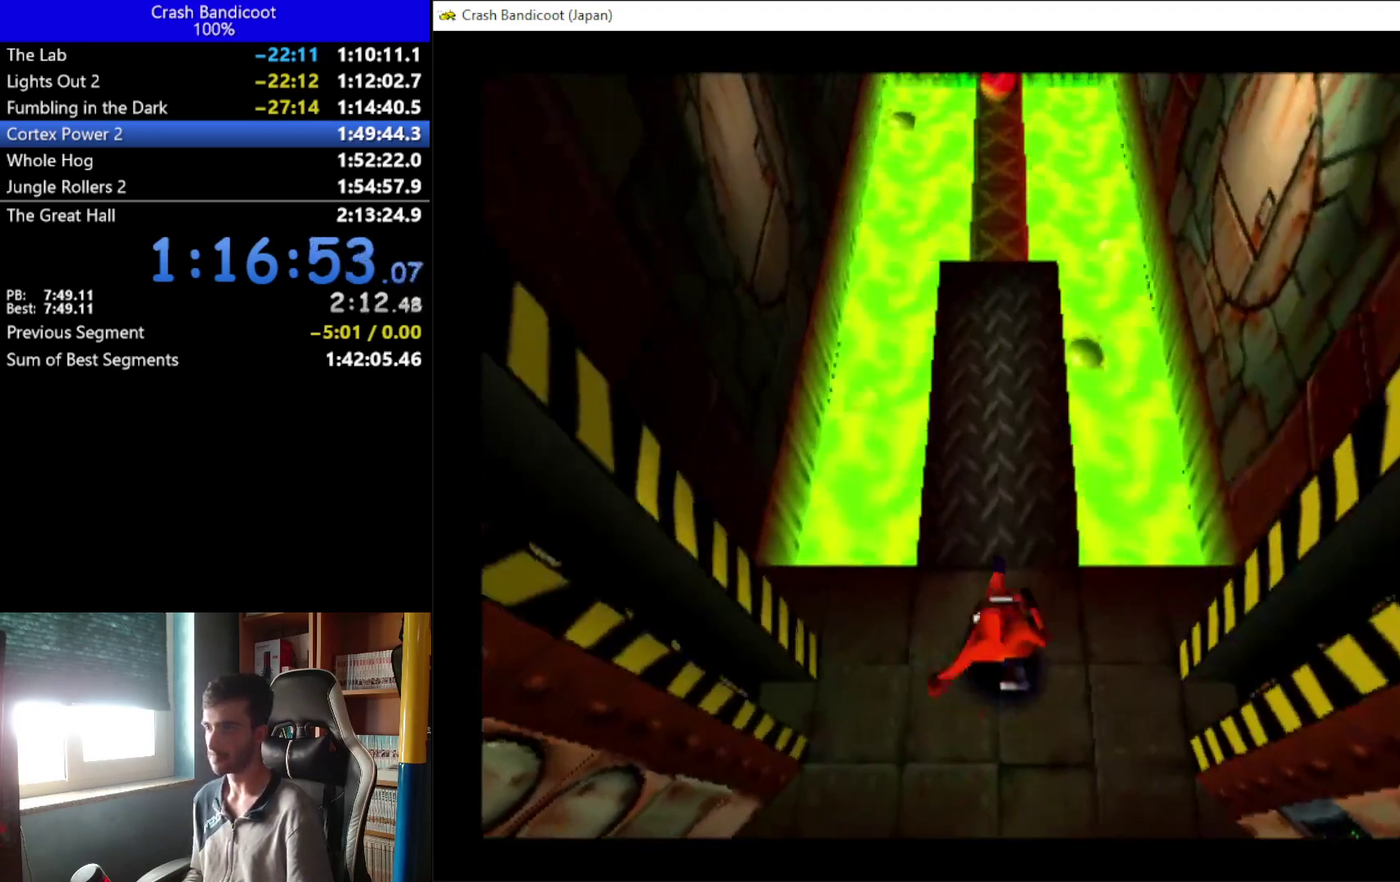
{"buttons": ["DPAD_UP"], "left_stick": "center", "events": []}
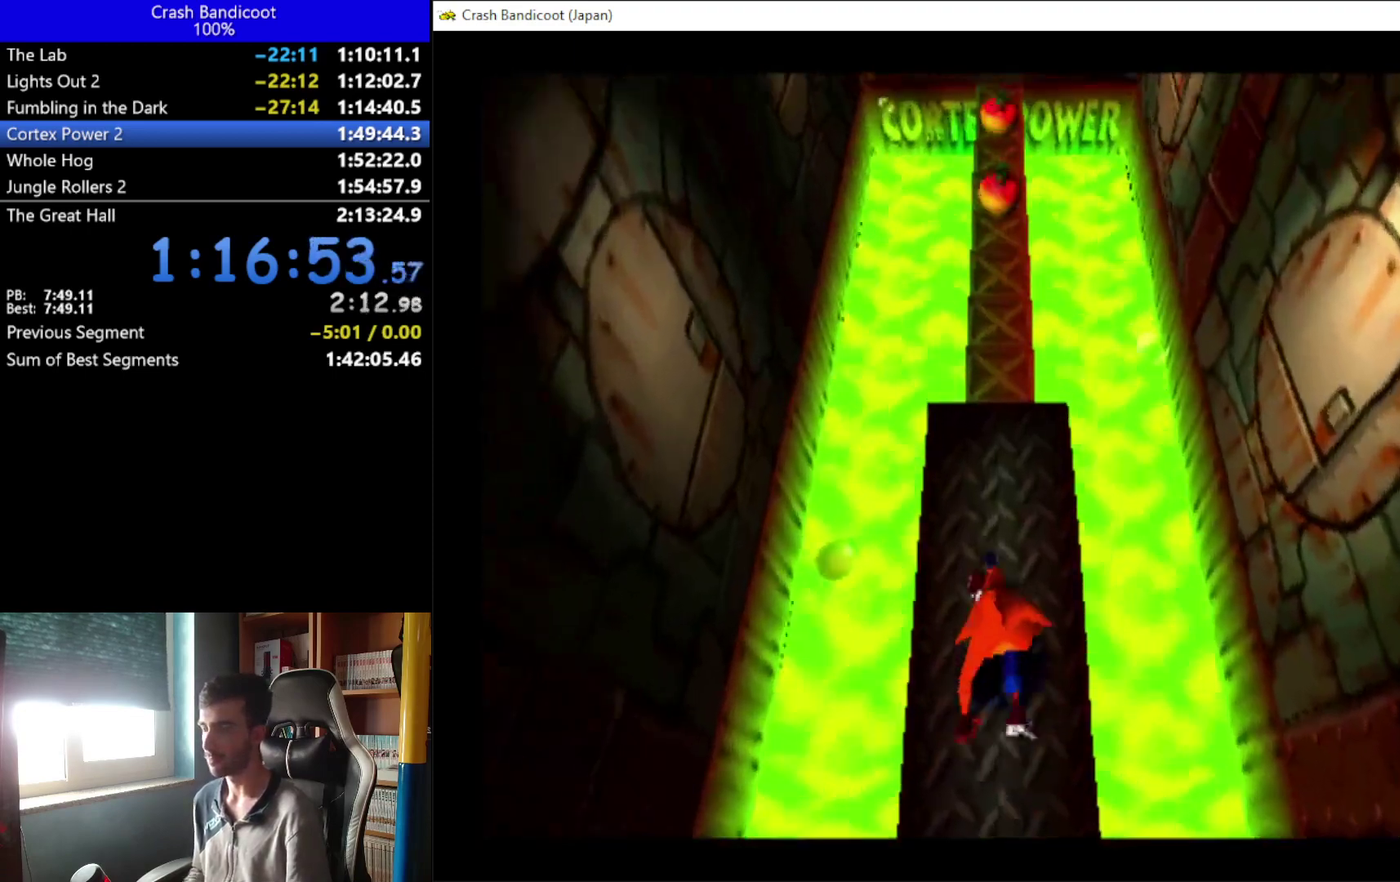
{"buttons": [], "left_stick": "center", "events": [[467, "DPAD_UP", "up"]]}
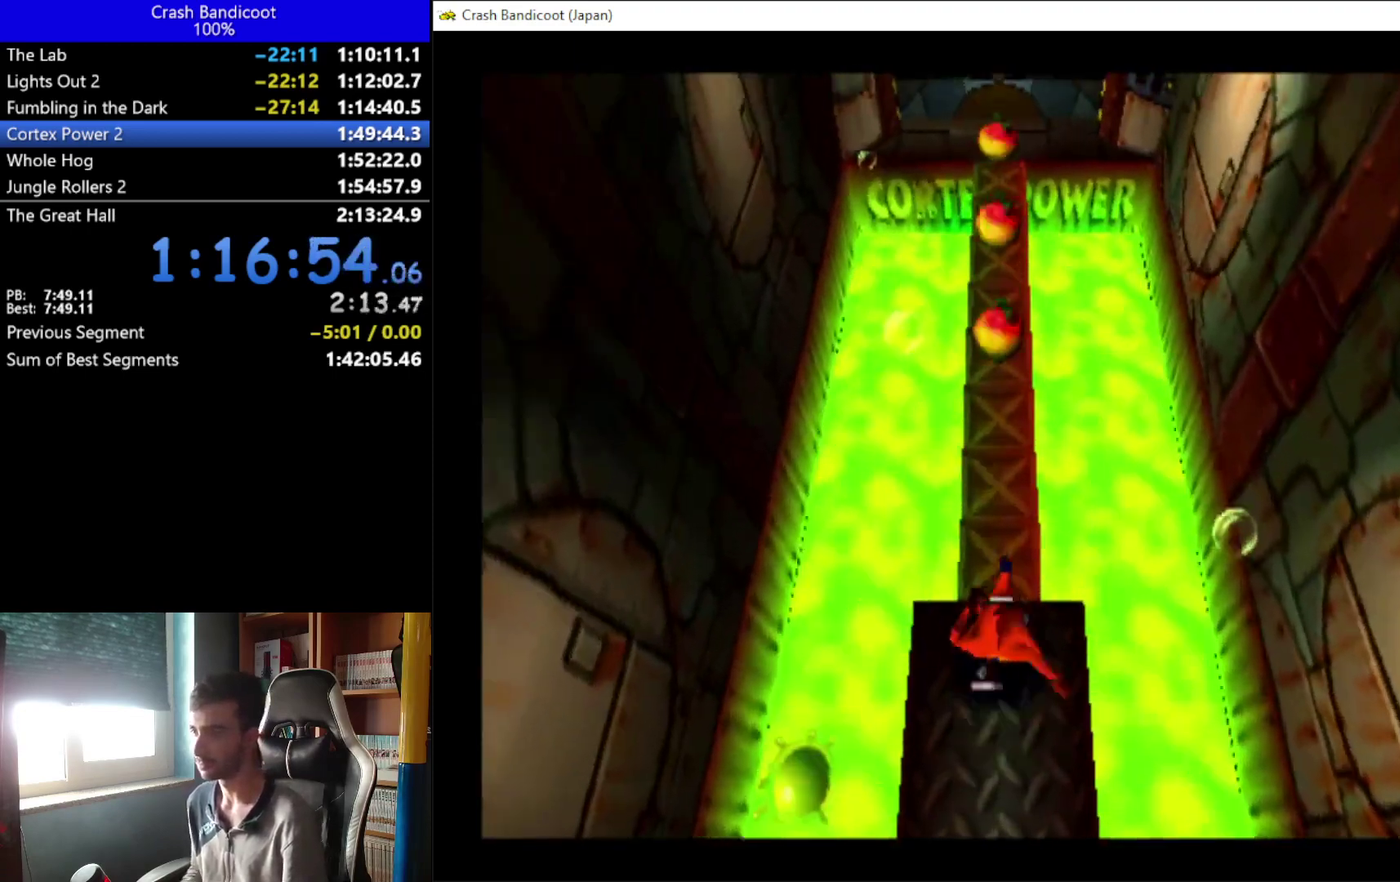
{"buttons": [], "left_stick": "center", "events": [[333, "DPAD_UP", "down"], [467, "DPAD_UP", "up"]]}
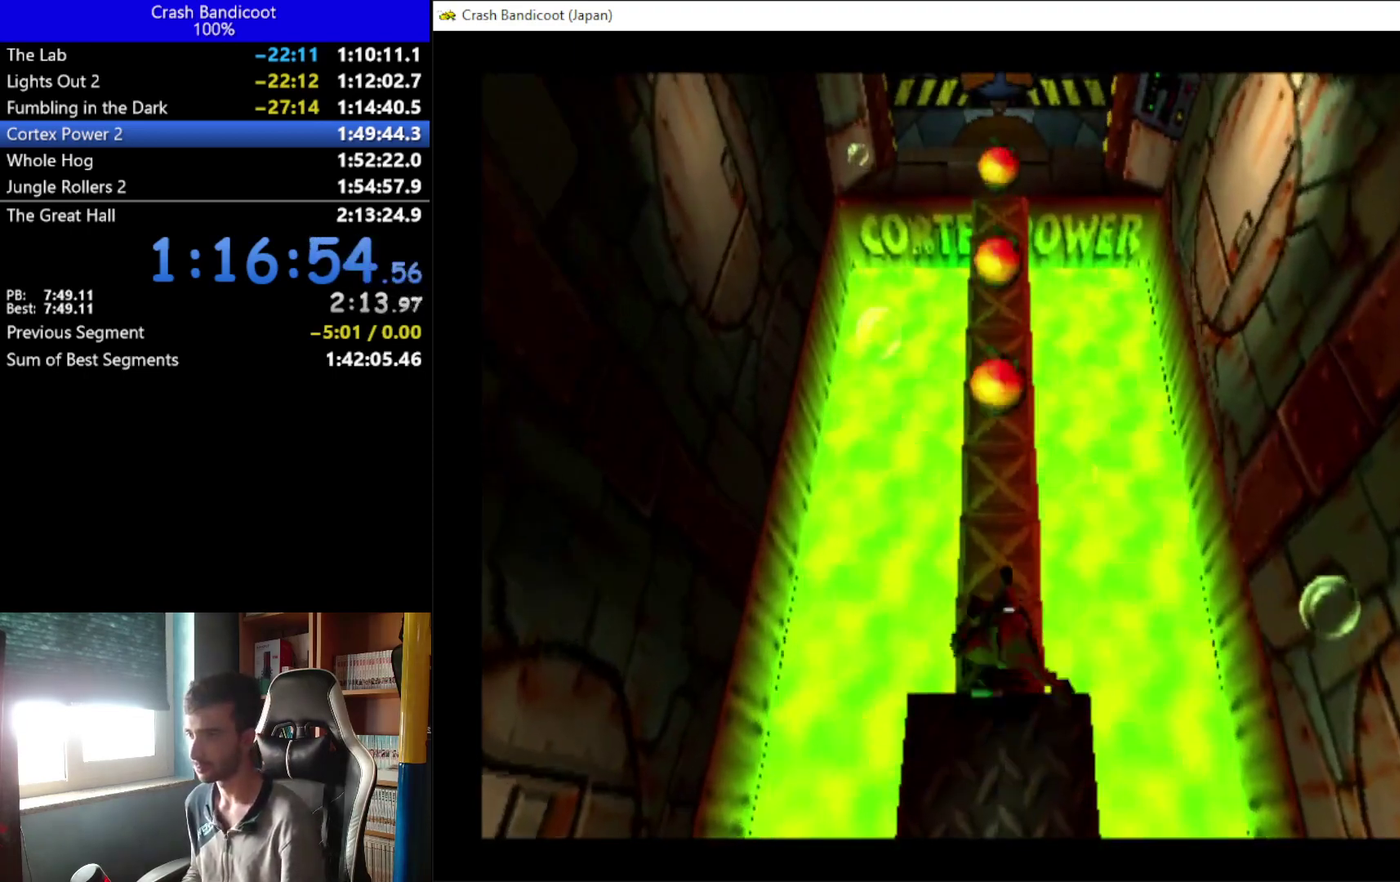
{"buttons": ["A"], "left_stick": "center", "events": [[467, "A", "down"]]}
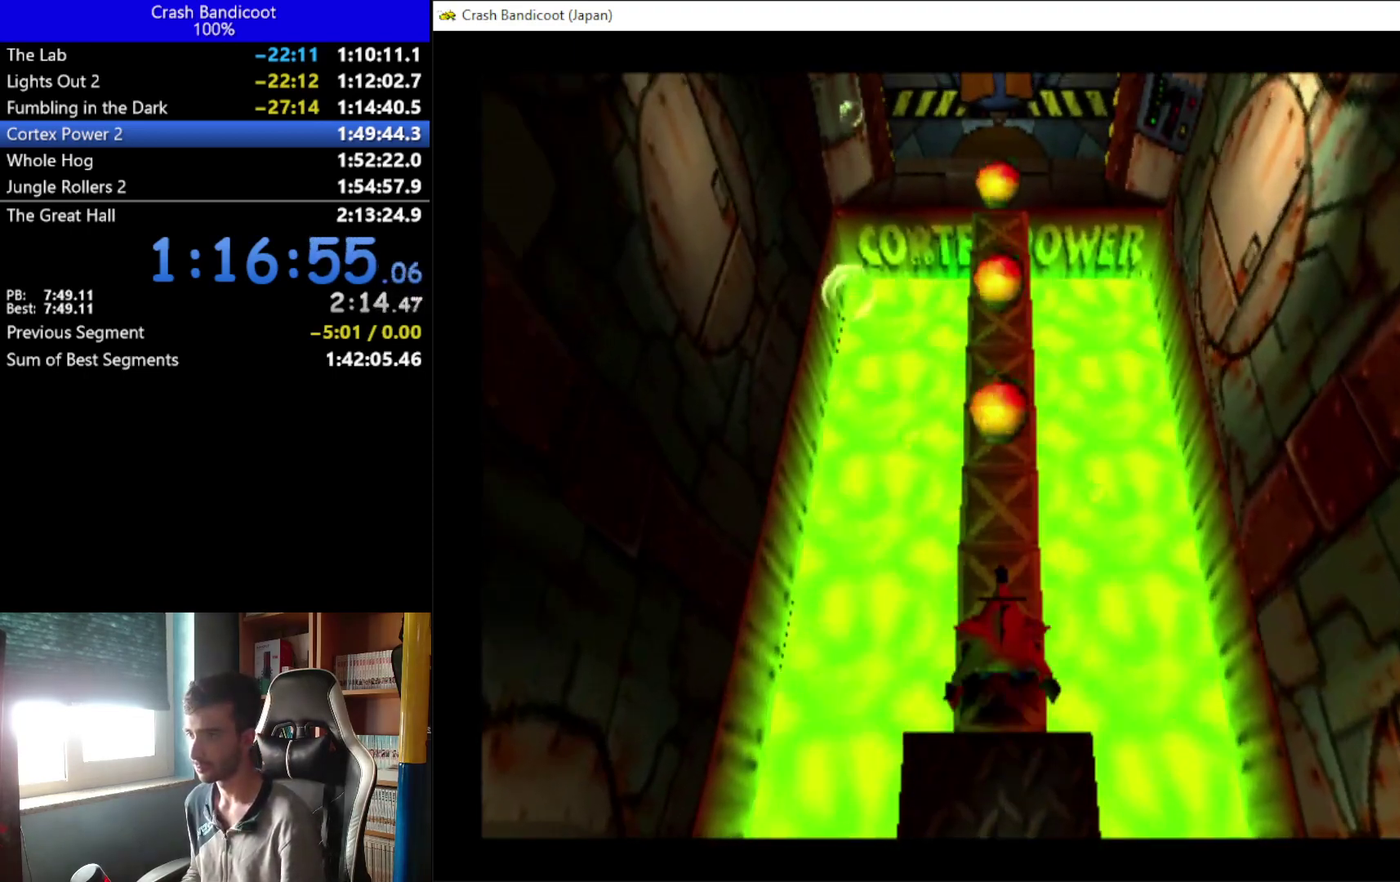
{"buttons": [], "left_stick": "center", "events": [[33, "A", "up"]]}
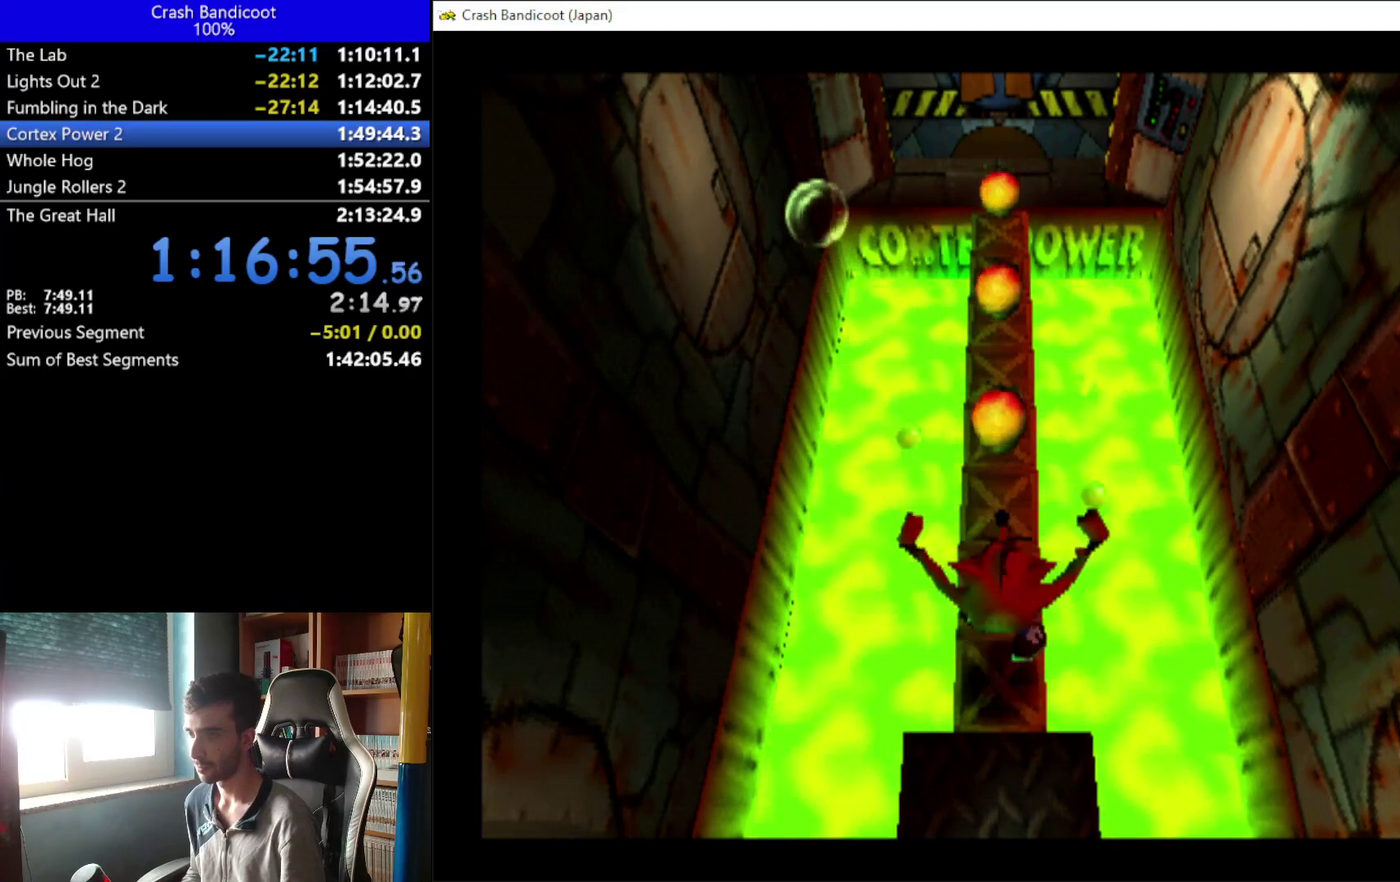
{"buttons": [], "left_stick": "center", "events": [[67, "DPAD_UP", "down"], [267, "DPAD_UP", "up"]]}
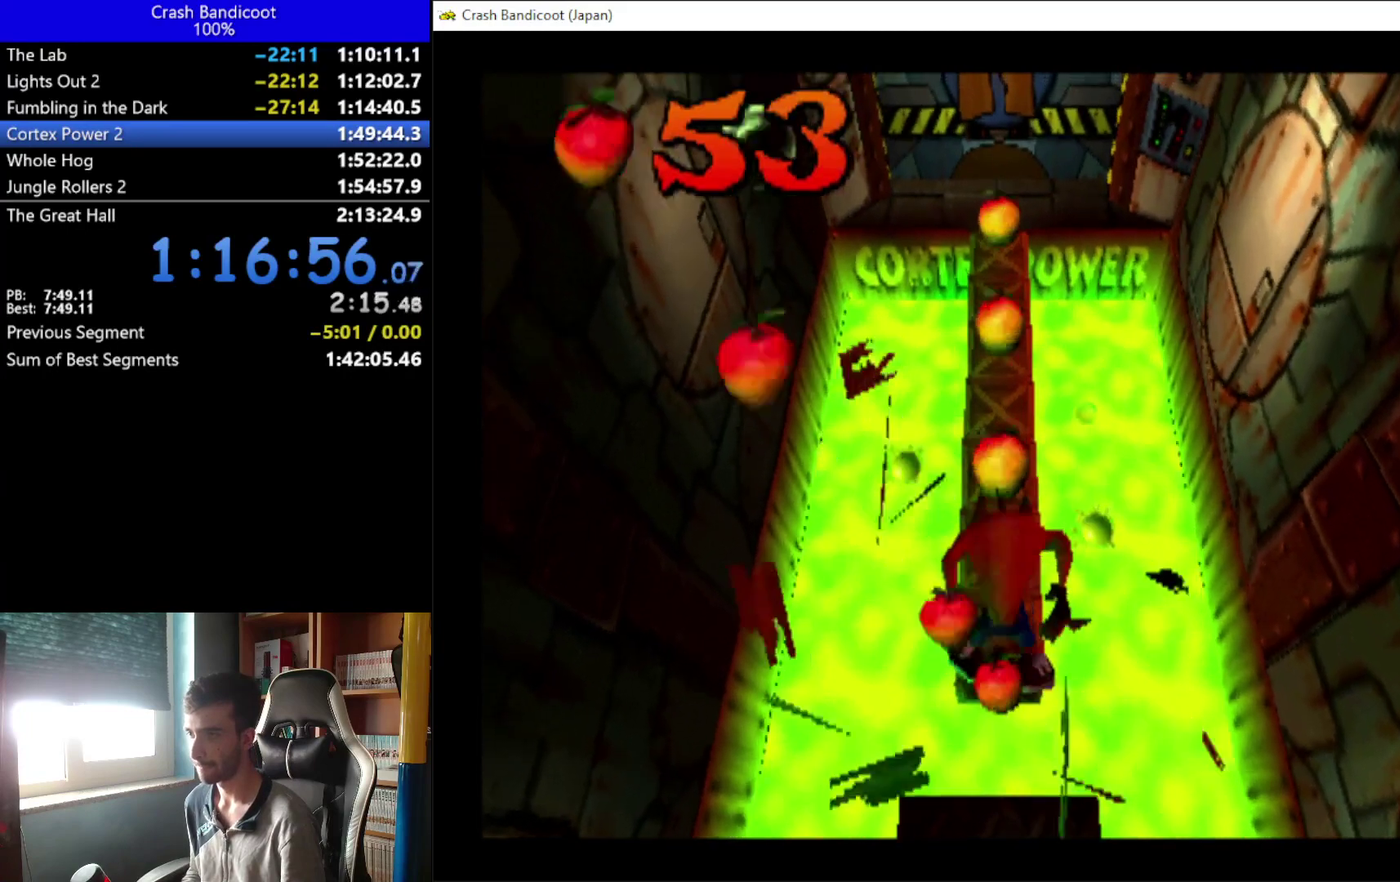
{"buttons": [], "left_stick": "center", "events": [[100, "DPAD_UP", "down"], [300, "DPAD_UP", "up"]]}
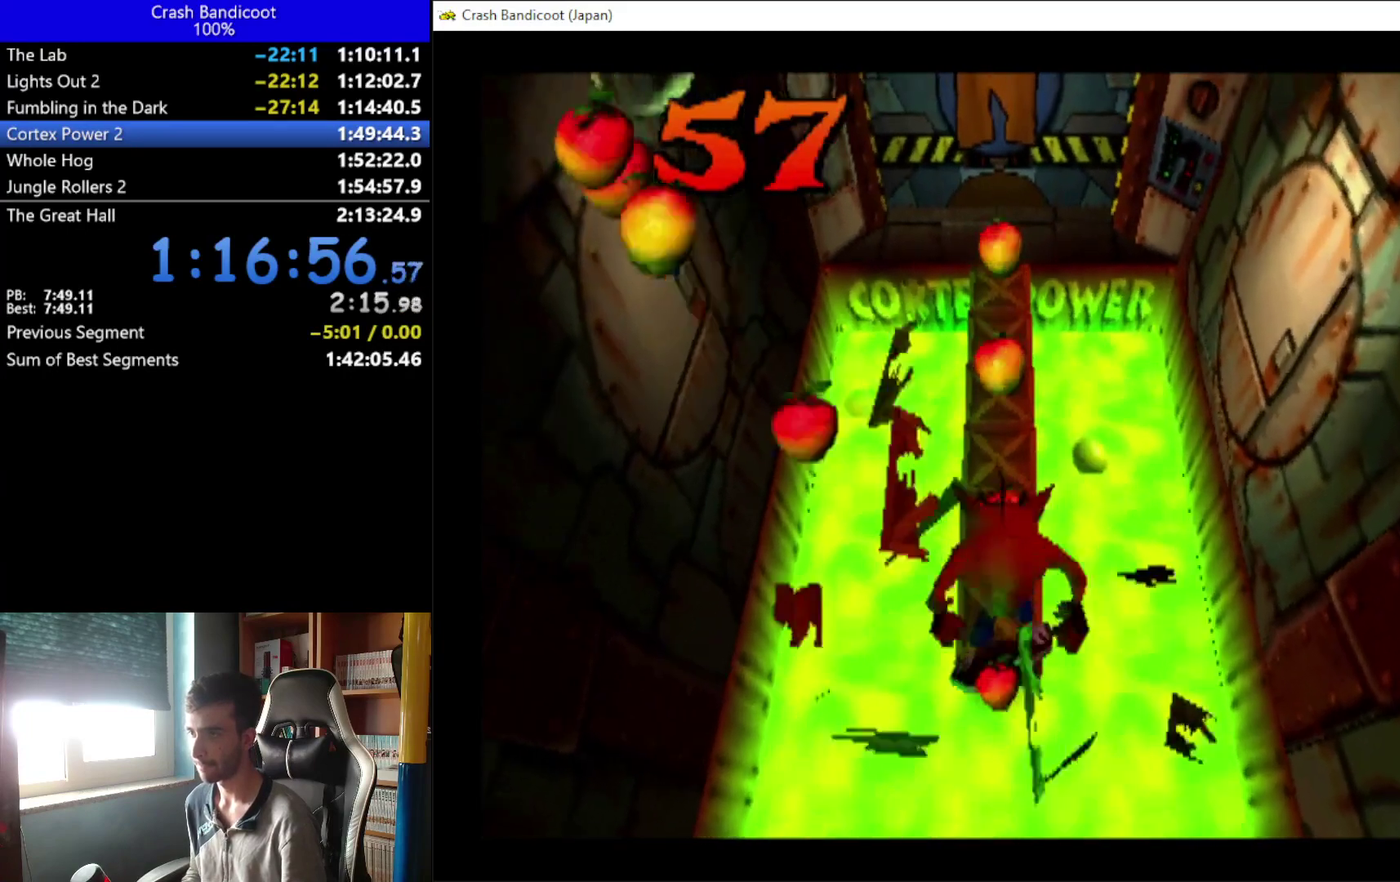
{"buttons": [], "left_stick": "center", "events": [[233, "DPAD_UP", "down"], [400, "DPAD_UP", "up"]]}
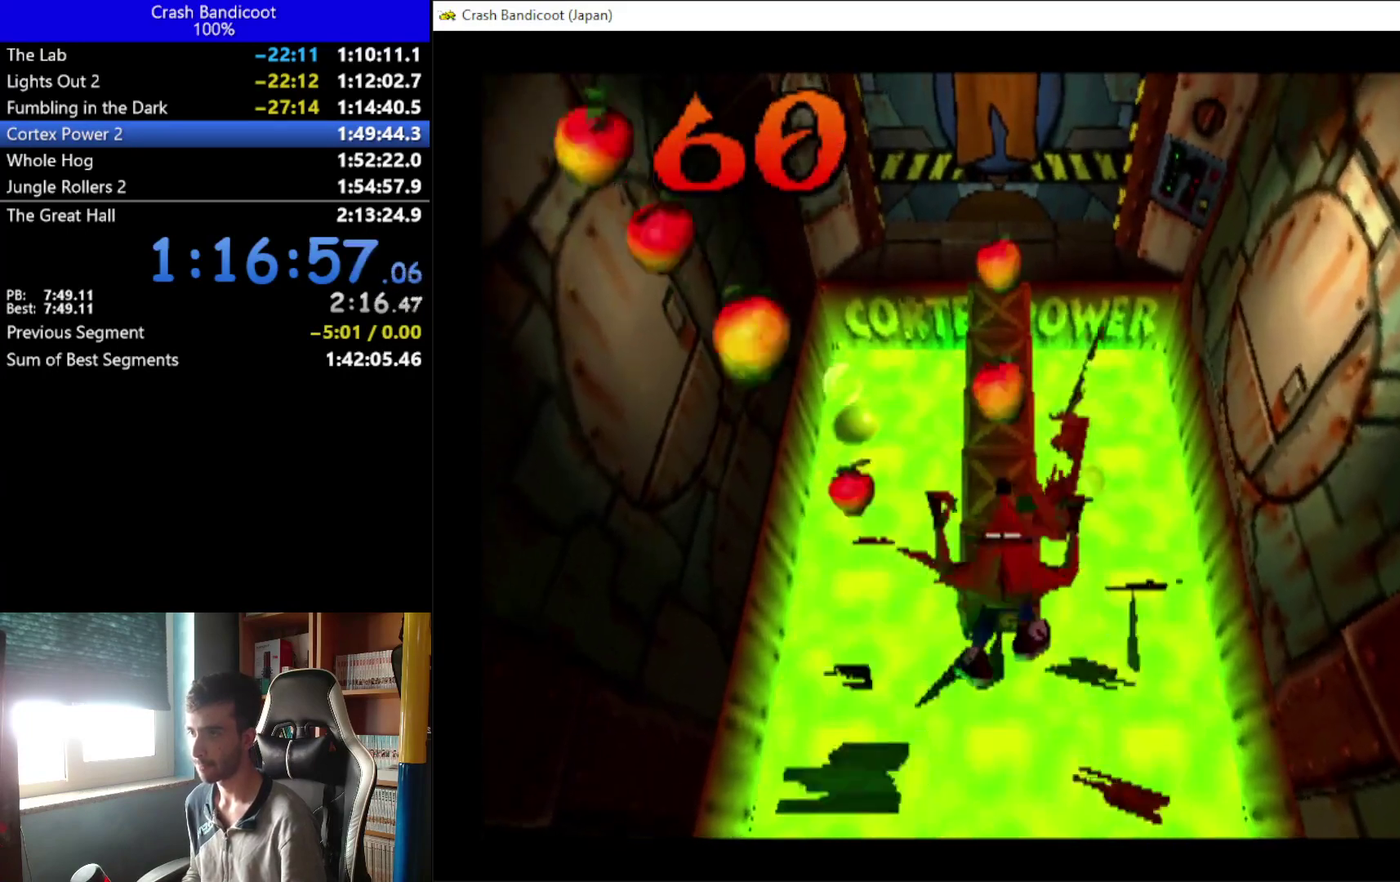
{"buttons": ["DPAD_UP"], "left_stick": "center", "events": [[167, "DPAD_UP", "down"]]}
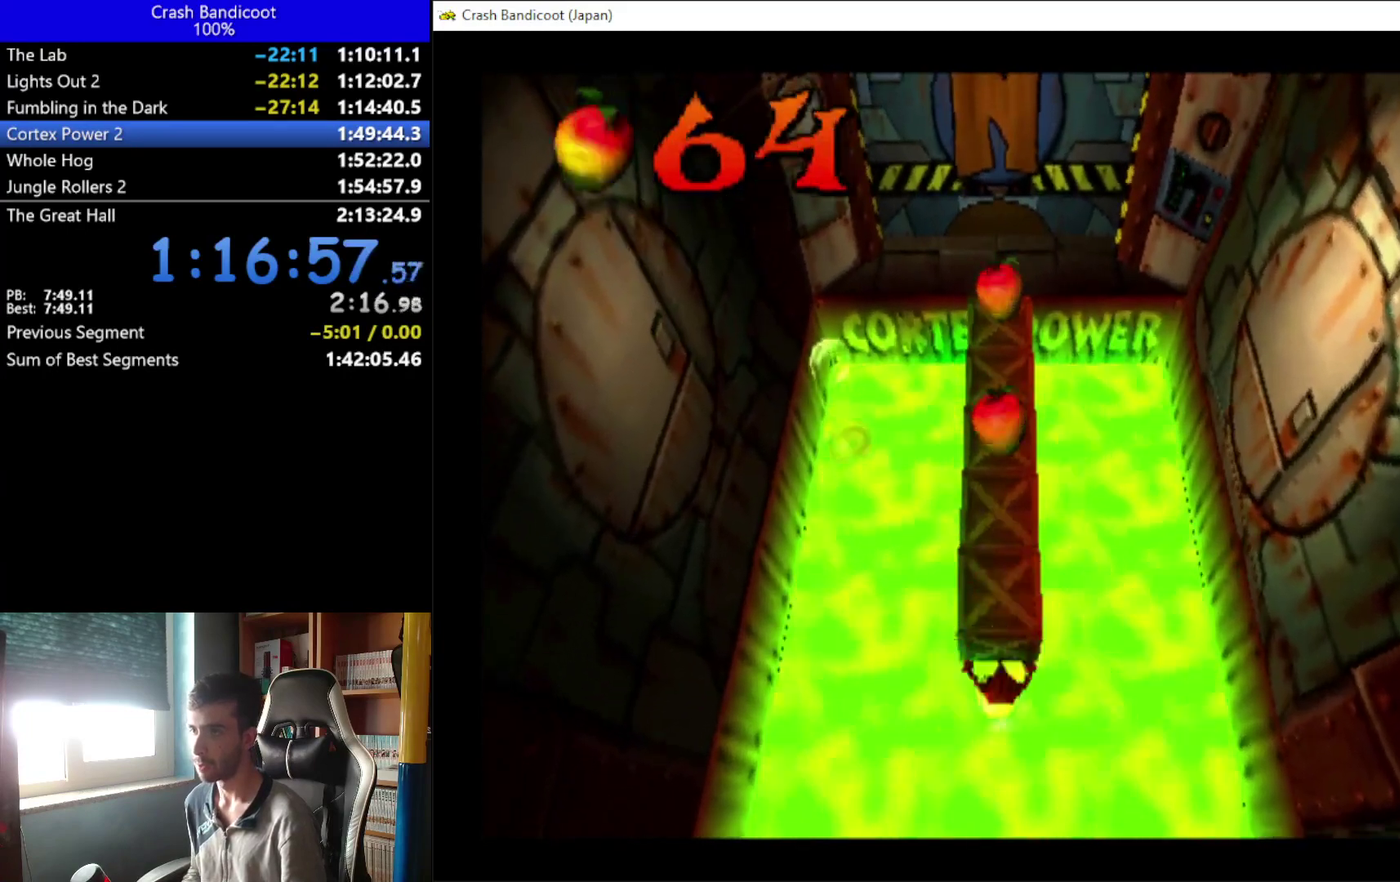
{"buttons": ["A"], "left_stick": "center", "events": [[33, "A", "down"], [33, "DPAD_UP", "up"], [300, "A", "up"], [433, "A", "down"]]}
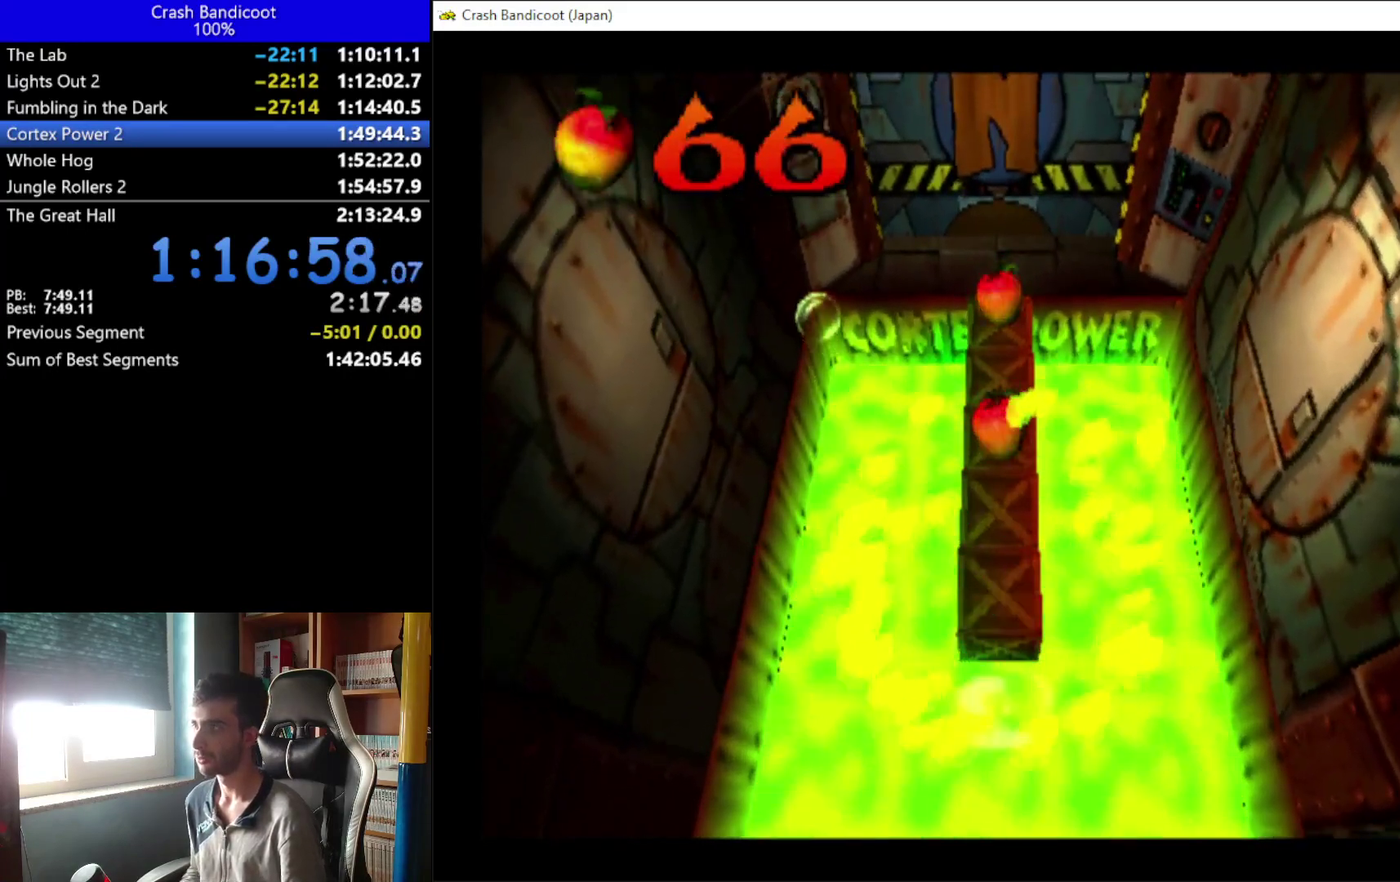
{"buttons": [], "left_stick": "center", "events": [[133, "A", "up"], [200, "A", "down"], [367, "A", "up"]]}
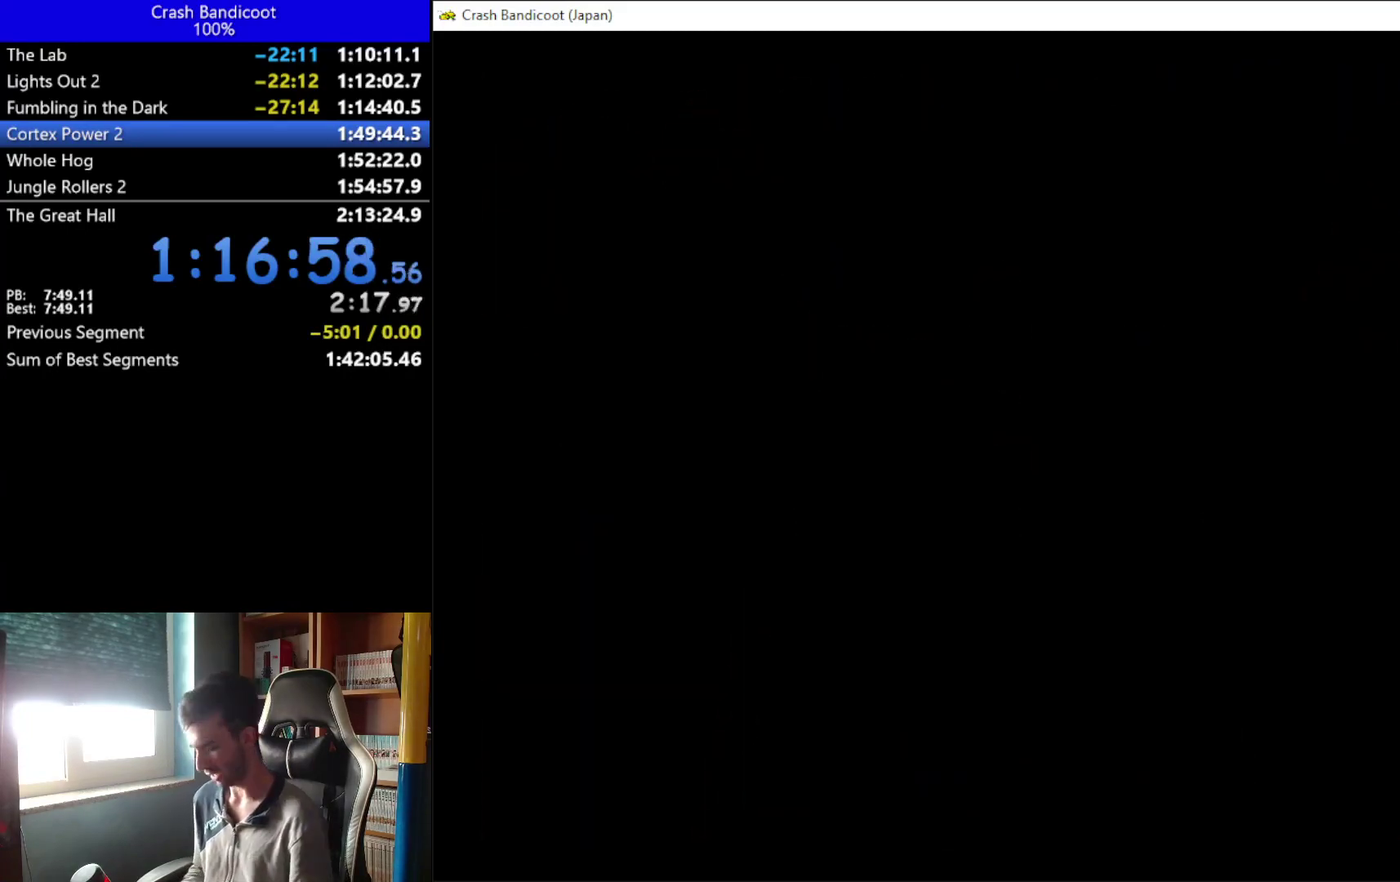
{"buttons": ["DPAD_UP"], "left_stick": "center", "events": [[67, "DPAD_UP", "down"], [167, "DPAD_UP", "up"], [300, "DPAD_UP", "down"], [367, "DPAD_UP", "up"], [467, "DPAD_UP", "down"]]}
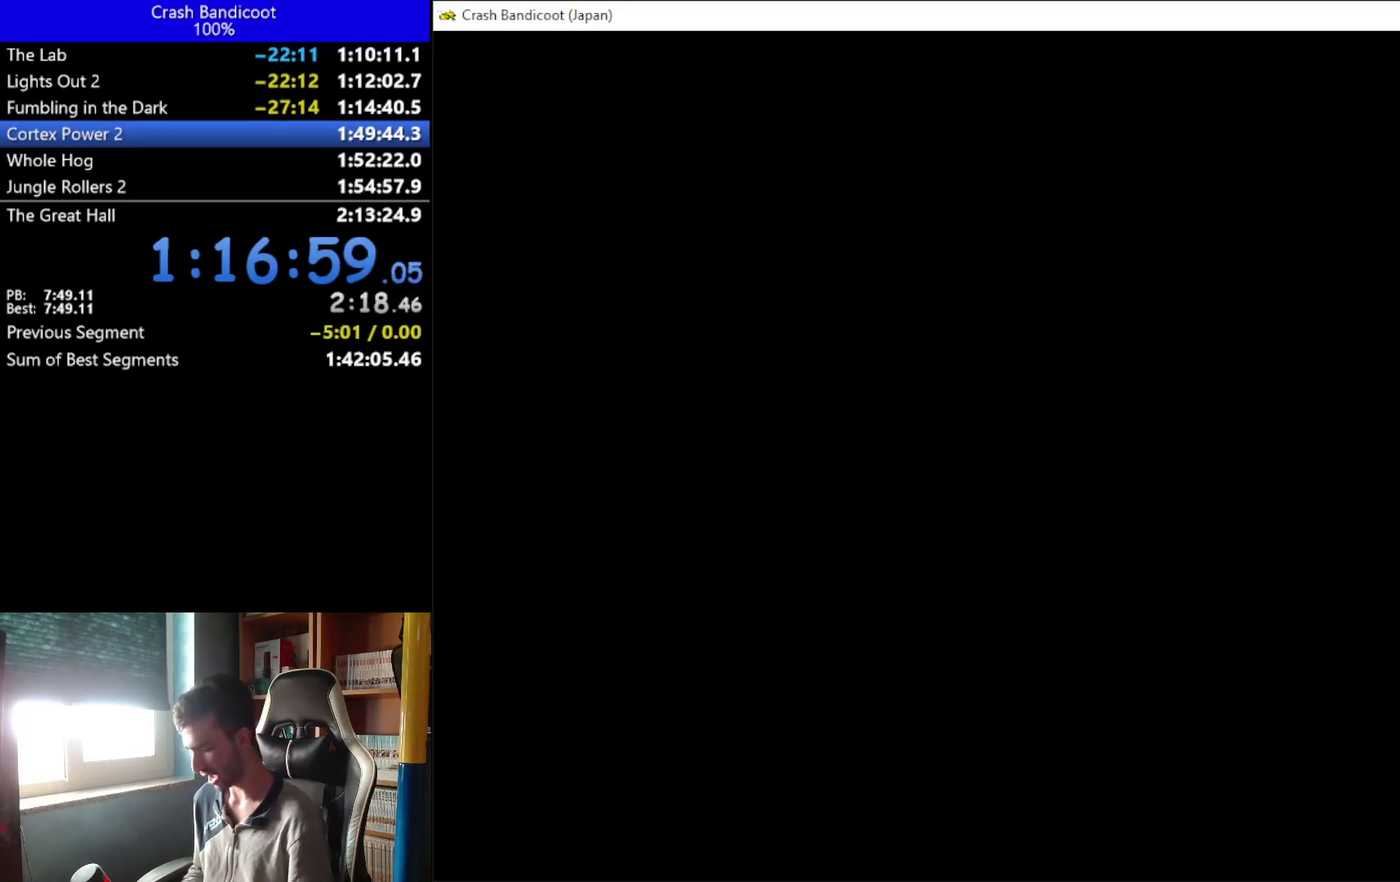
{"buttons": [], "left_stick": "center", "events": [[33, "DPAD_UP", "up"], [133, "DPAD_UP", "down"], [233, "DPAD_UP", "up"]]}
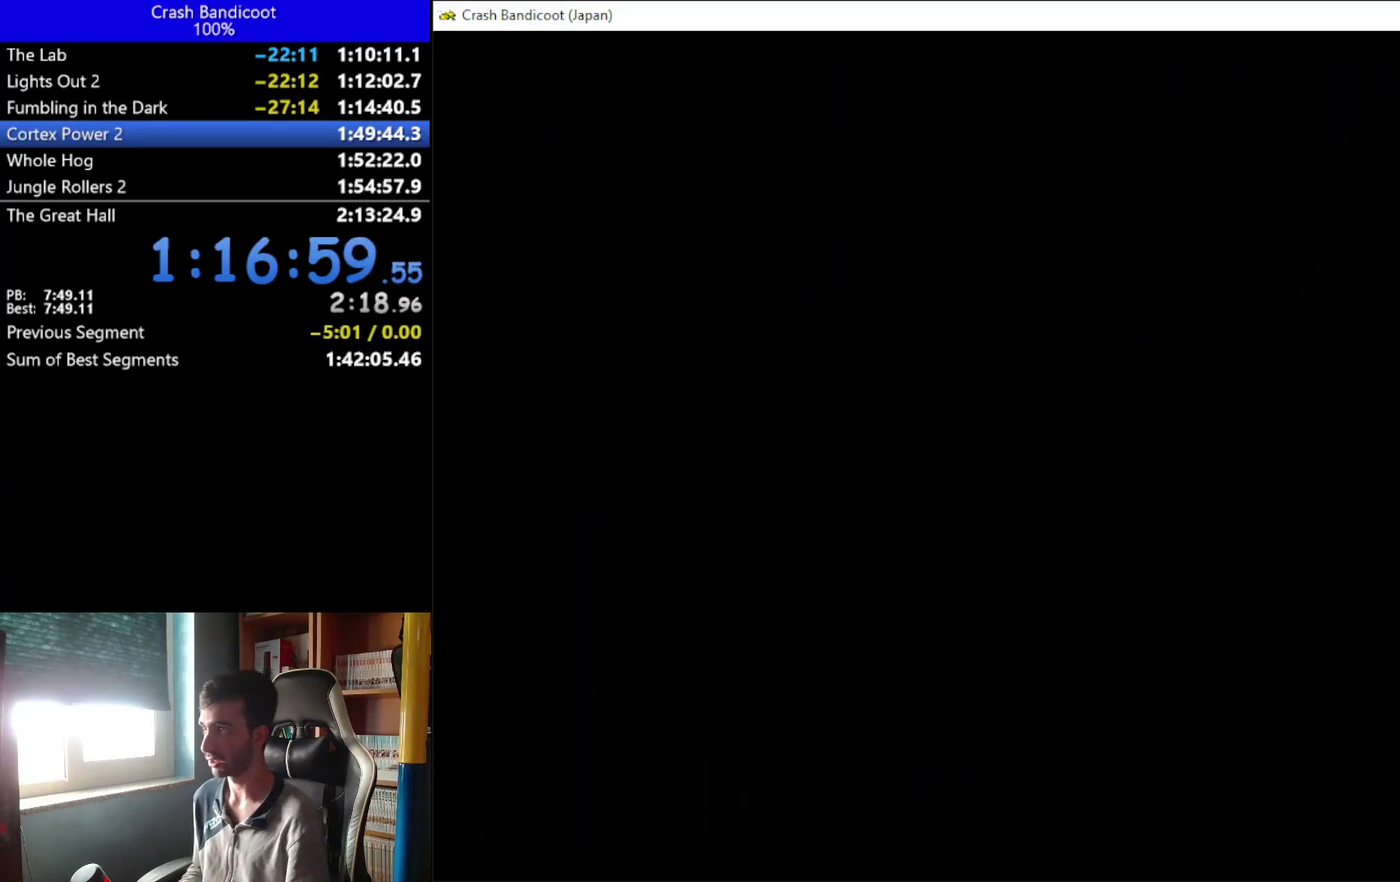
{"buttons": ["START", "SELECT"], "left_stick": "center", "events": [[267, "START", "down"], [467, "SELECT", "down"]]}
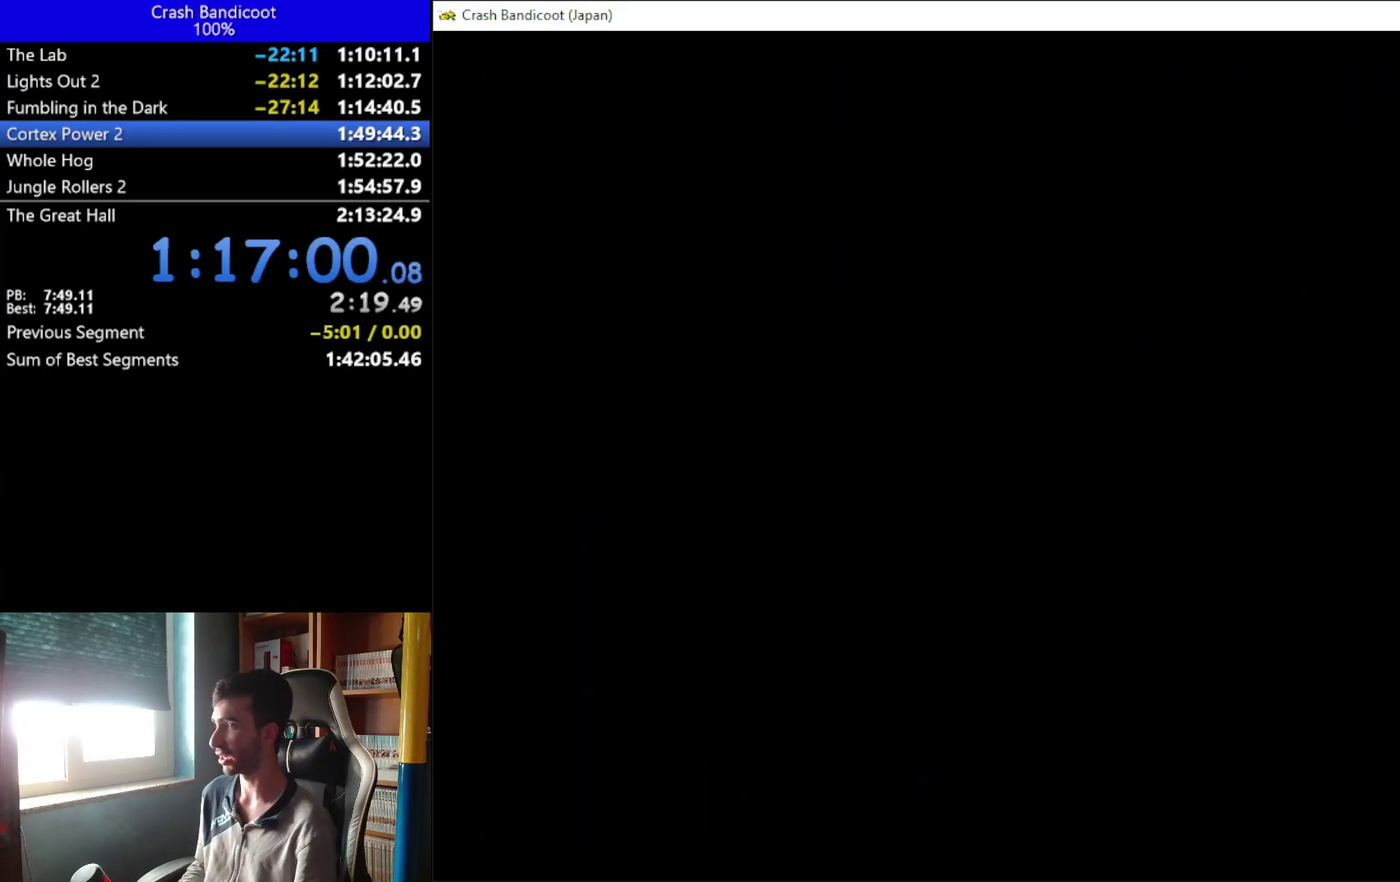
{"buttons": ["START"], "left_stick": "center", "events": [[33, "SELECT", "up"], [167, "START", "up"], [300, "START", "down"], [400, "SELECT", "down"], [500, "SELECT", "up"]]}
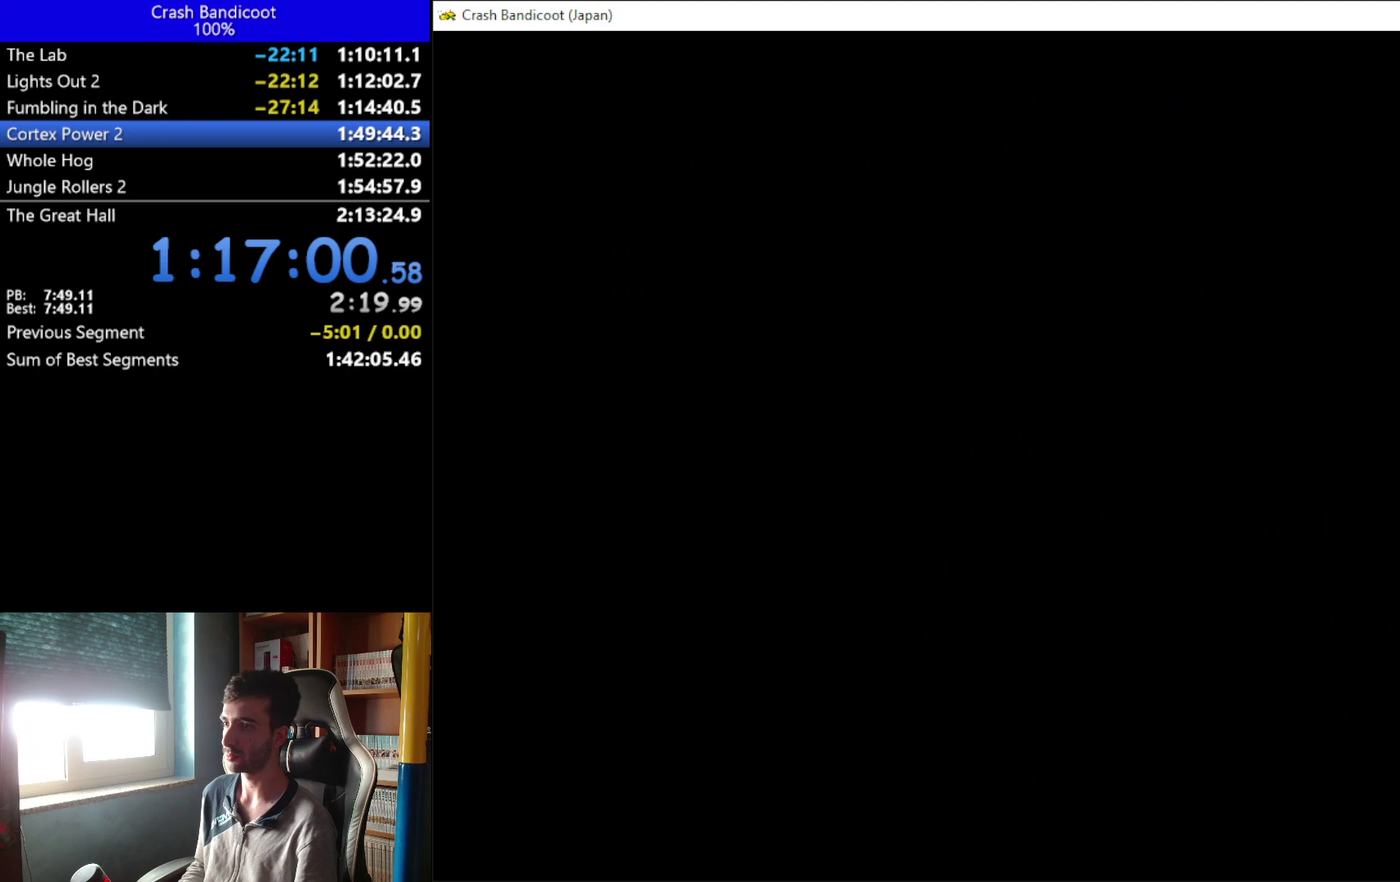
{"buttons": ["START"], "left_stick": "center", "events": []}
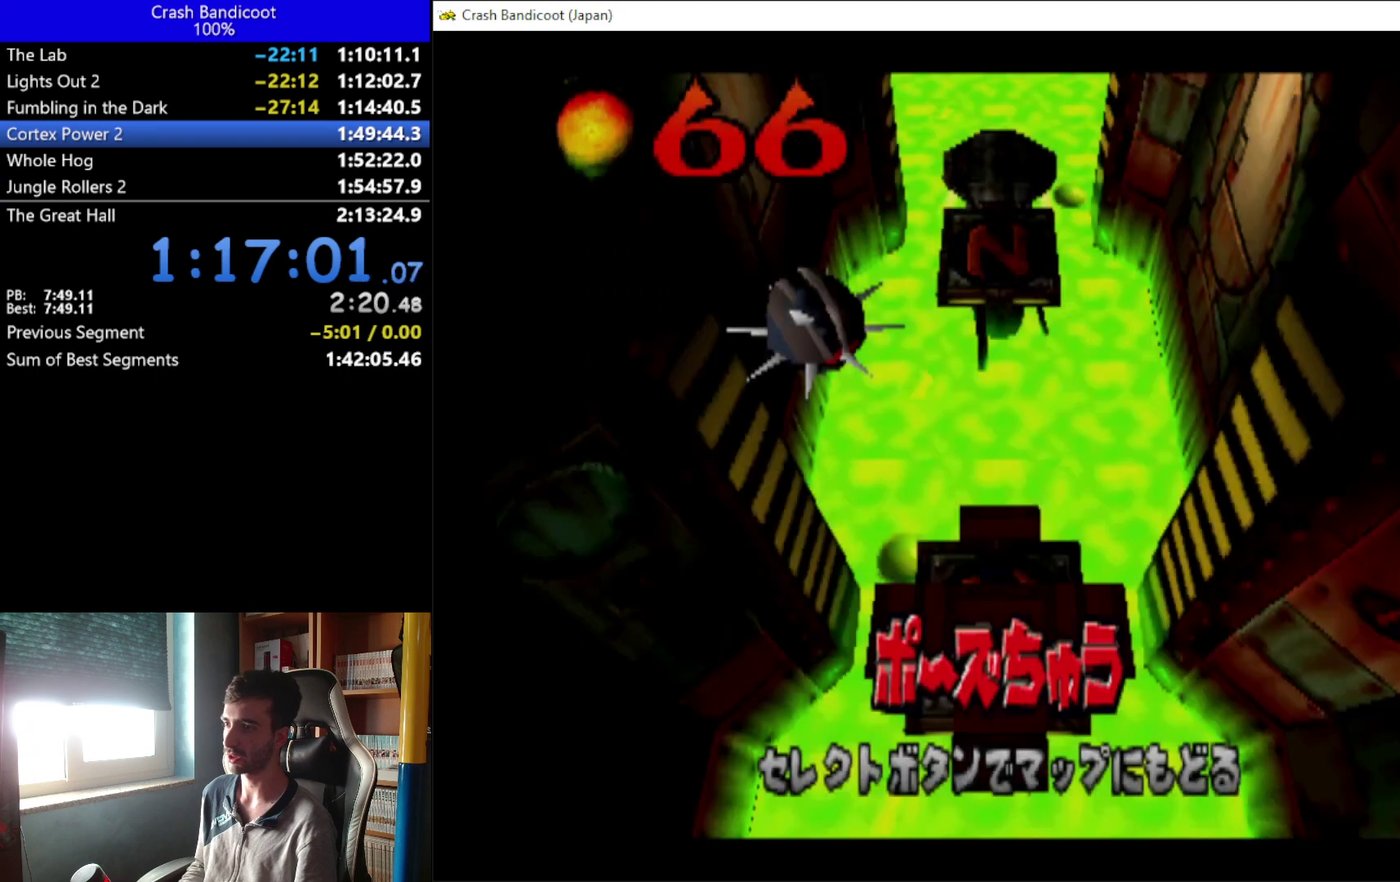
{"buttons": [], "left_stick": "center", "events": [[67, "SELECT", "down"], [167, "SELECT", "up"], [467, "START", "up"]]}
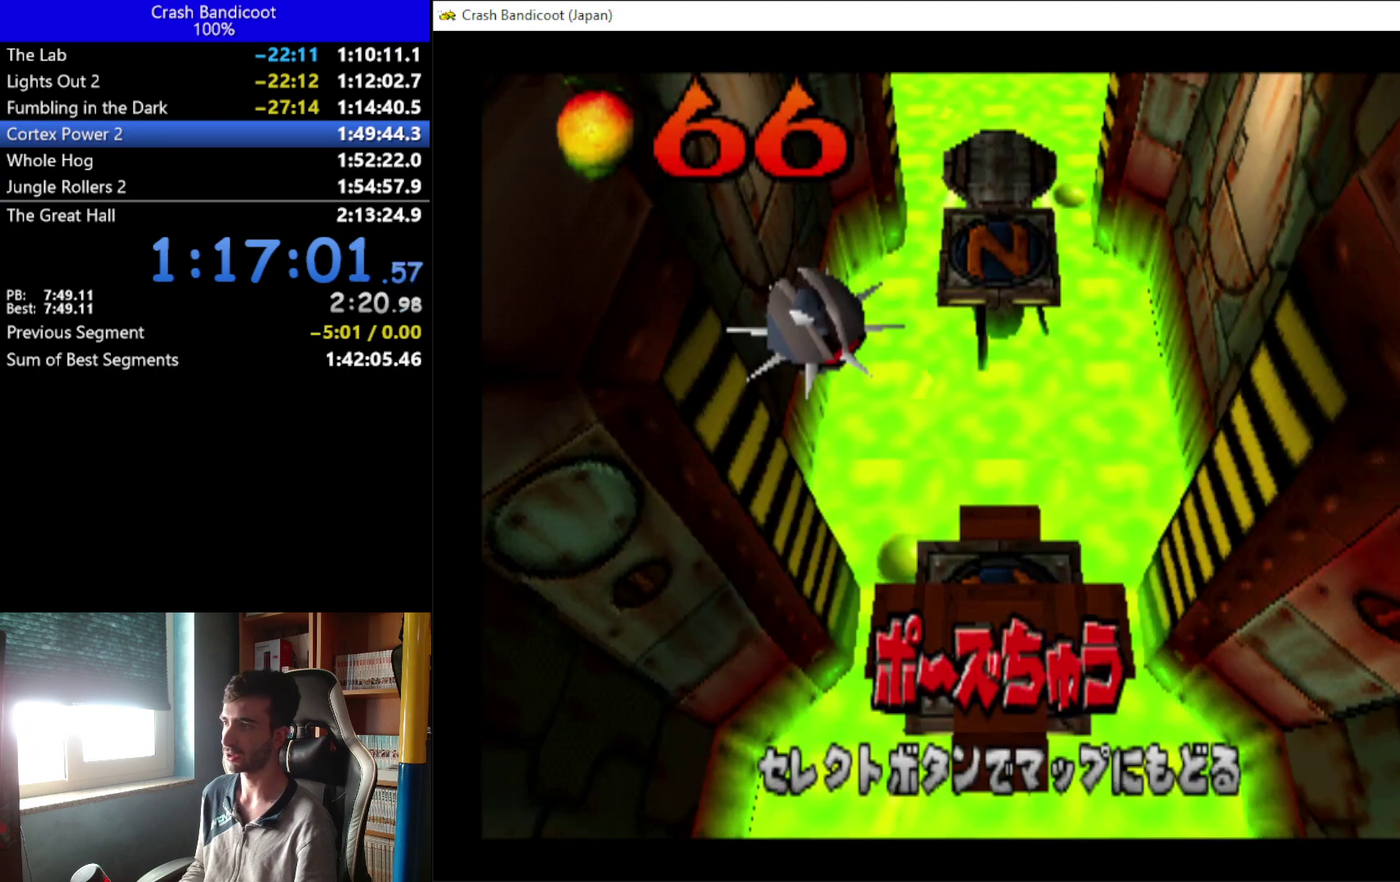
{"buttons": [], "left_stick": "center", "events": []}
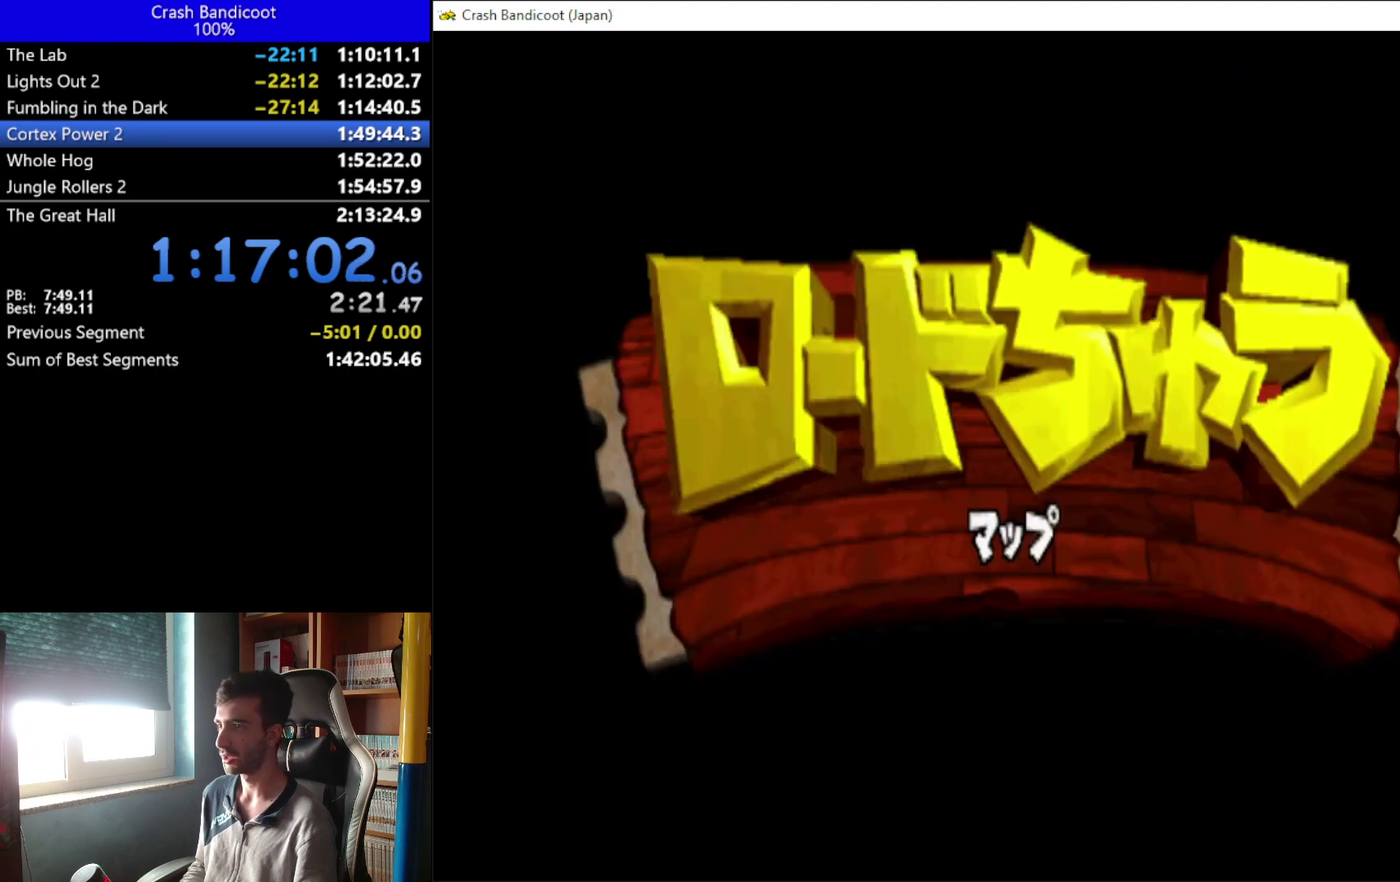
{"buttons": [], "left_stick": "center", "events": []}
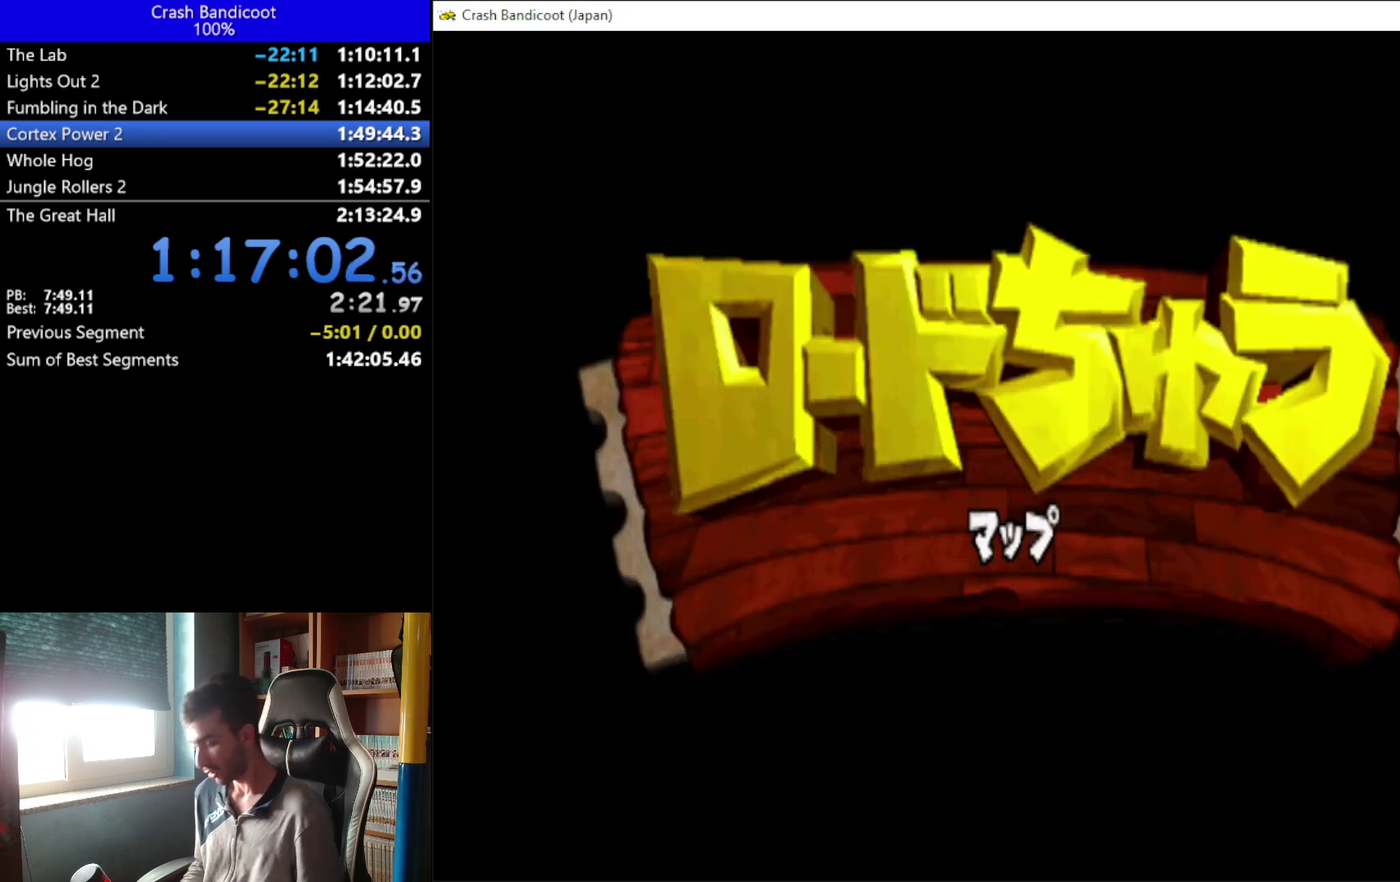
{"buttons": [], "left_stick": "center", "events": []}
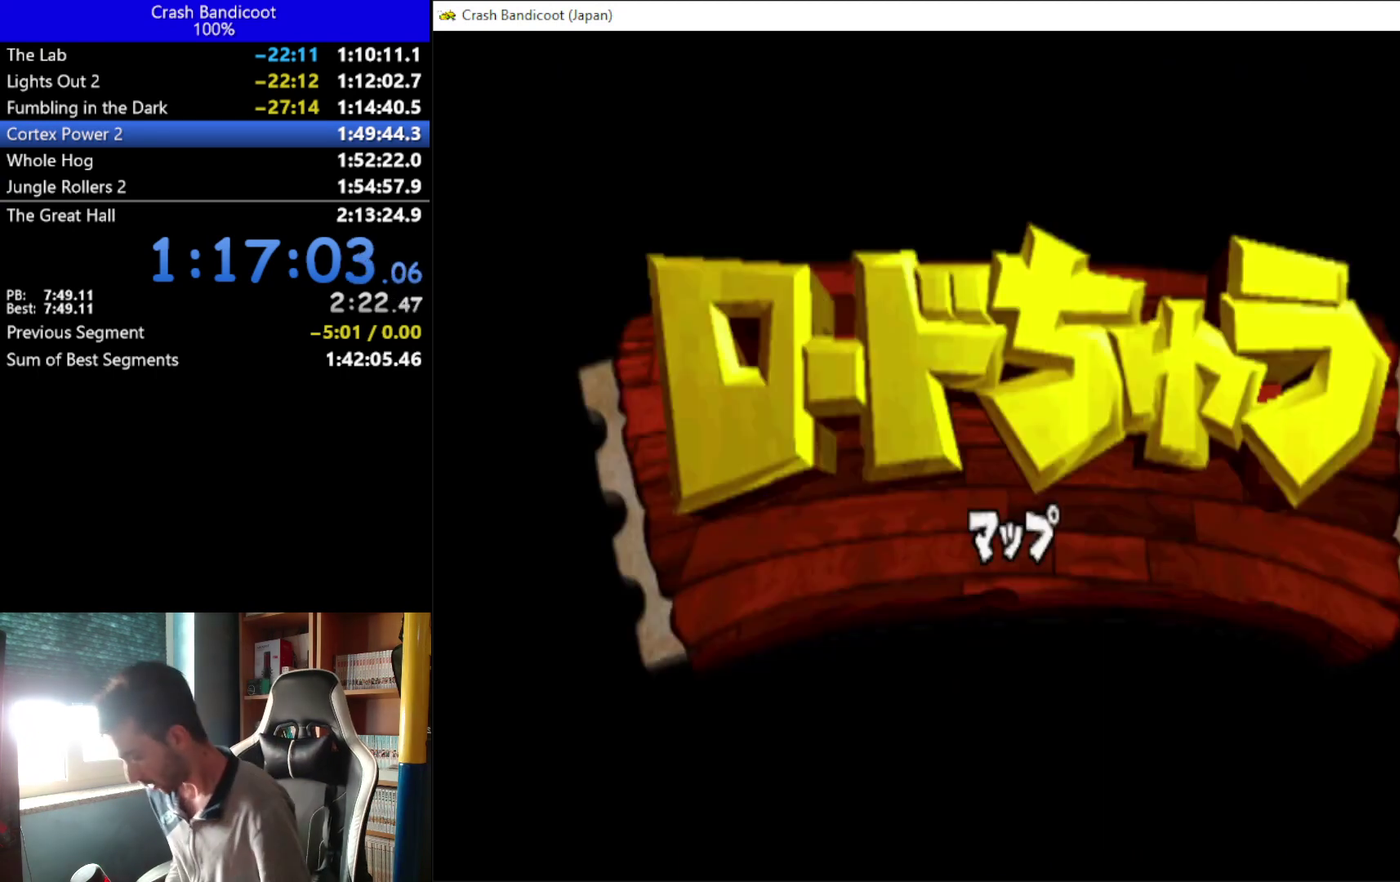
{"buttons": [], "left_stick": "center", "events": []}
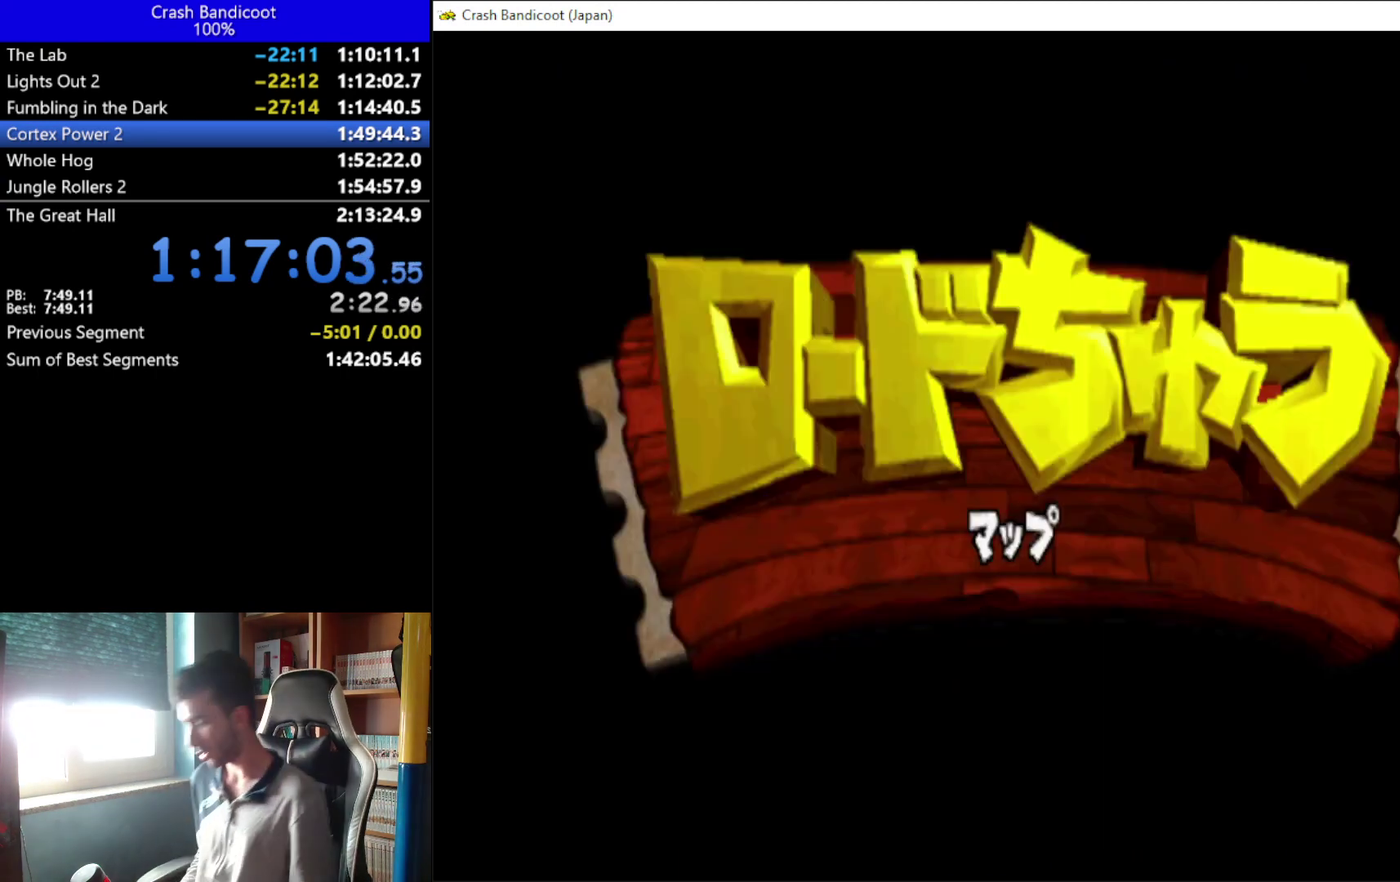
{"buttons": [], "left_stick": "center", "events": []}
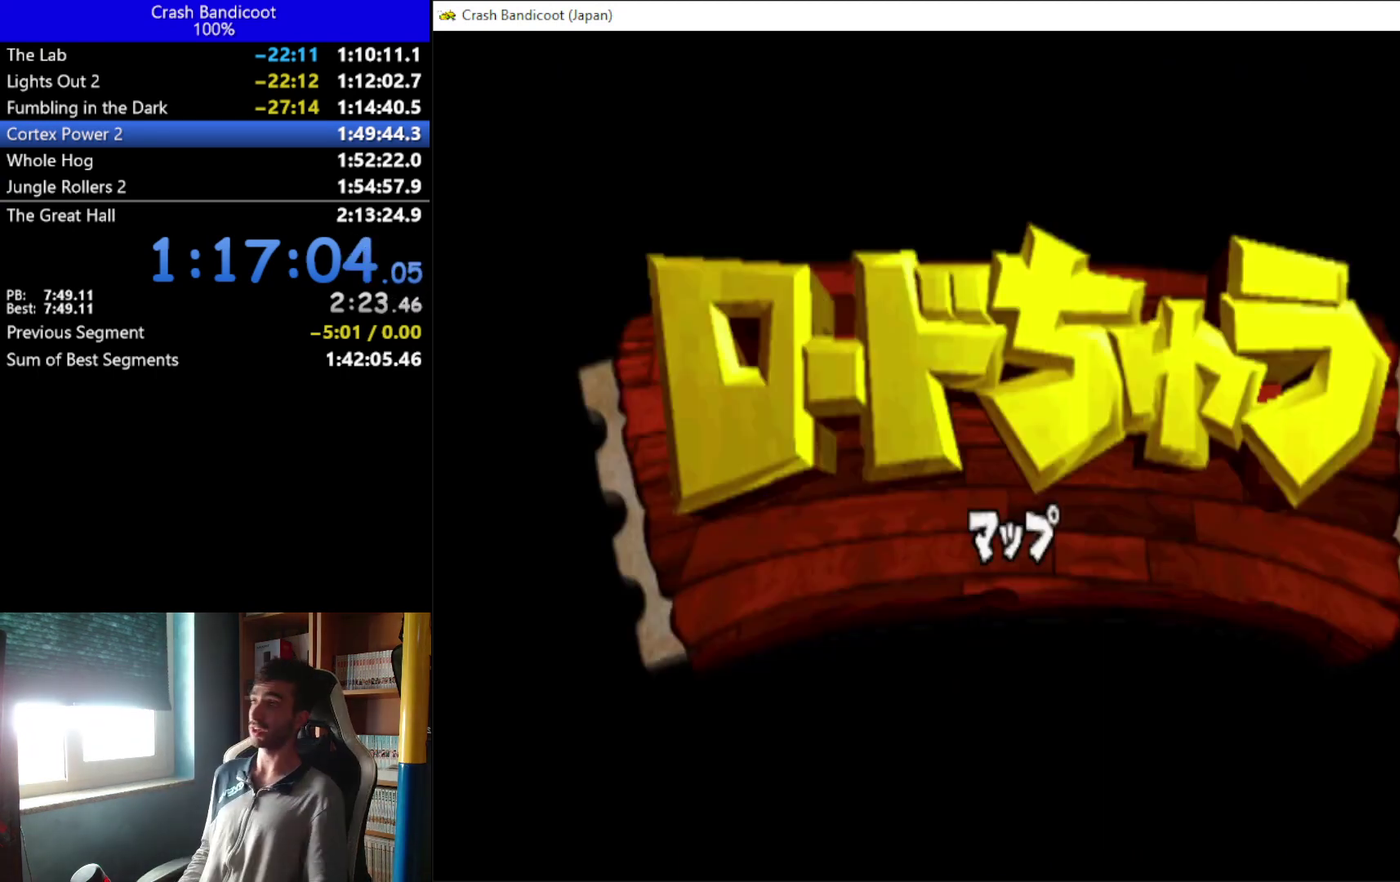
{"buttons": [], "left_stick": "center", "events": []}
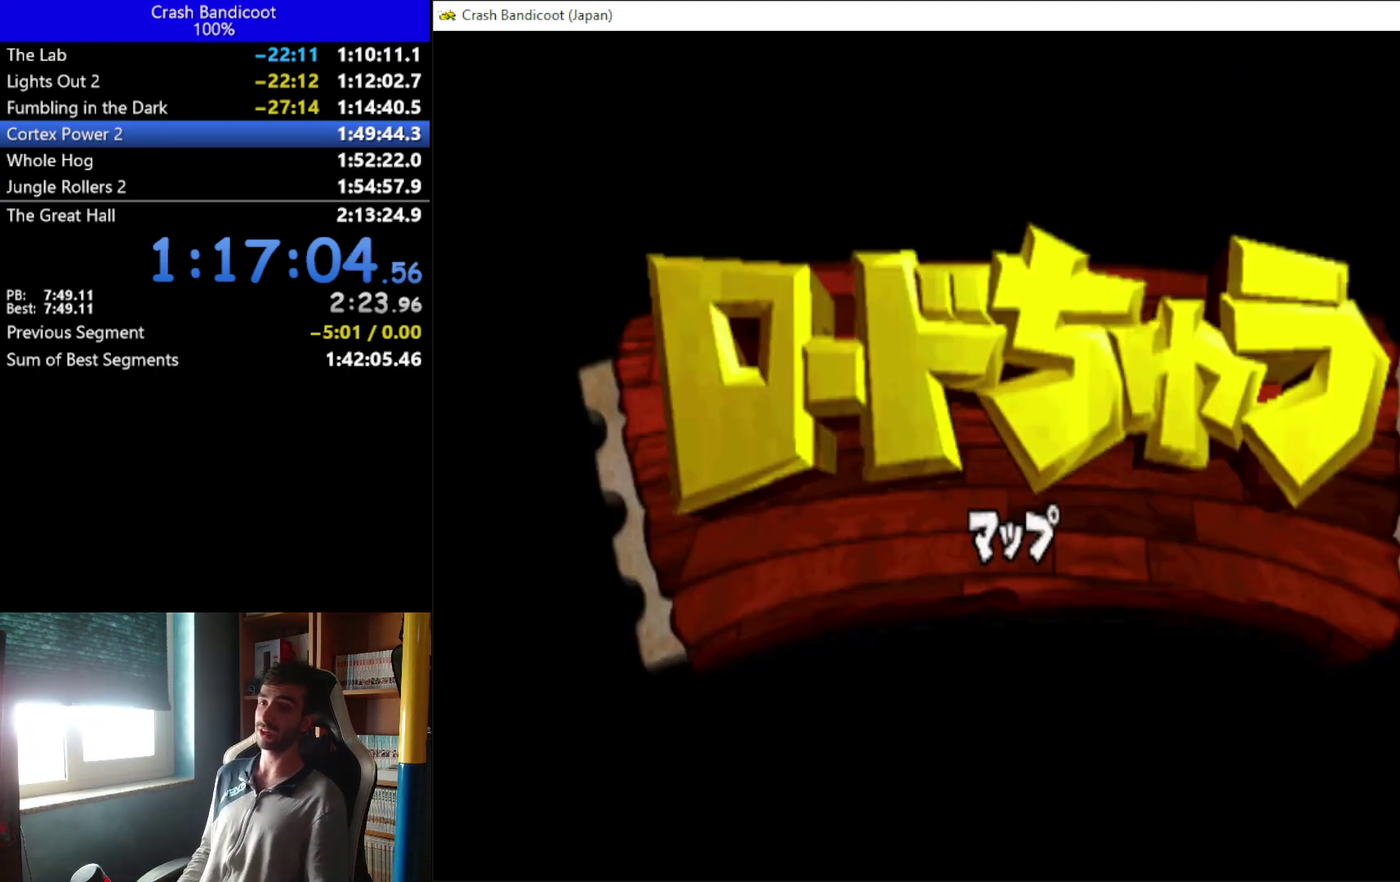
{"buttons": [], "left_stick": "center", "events": []}